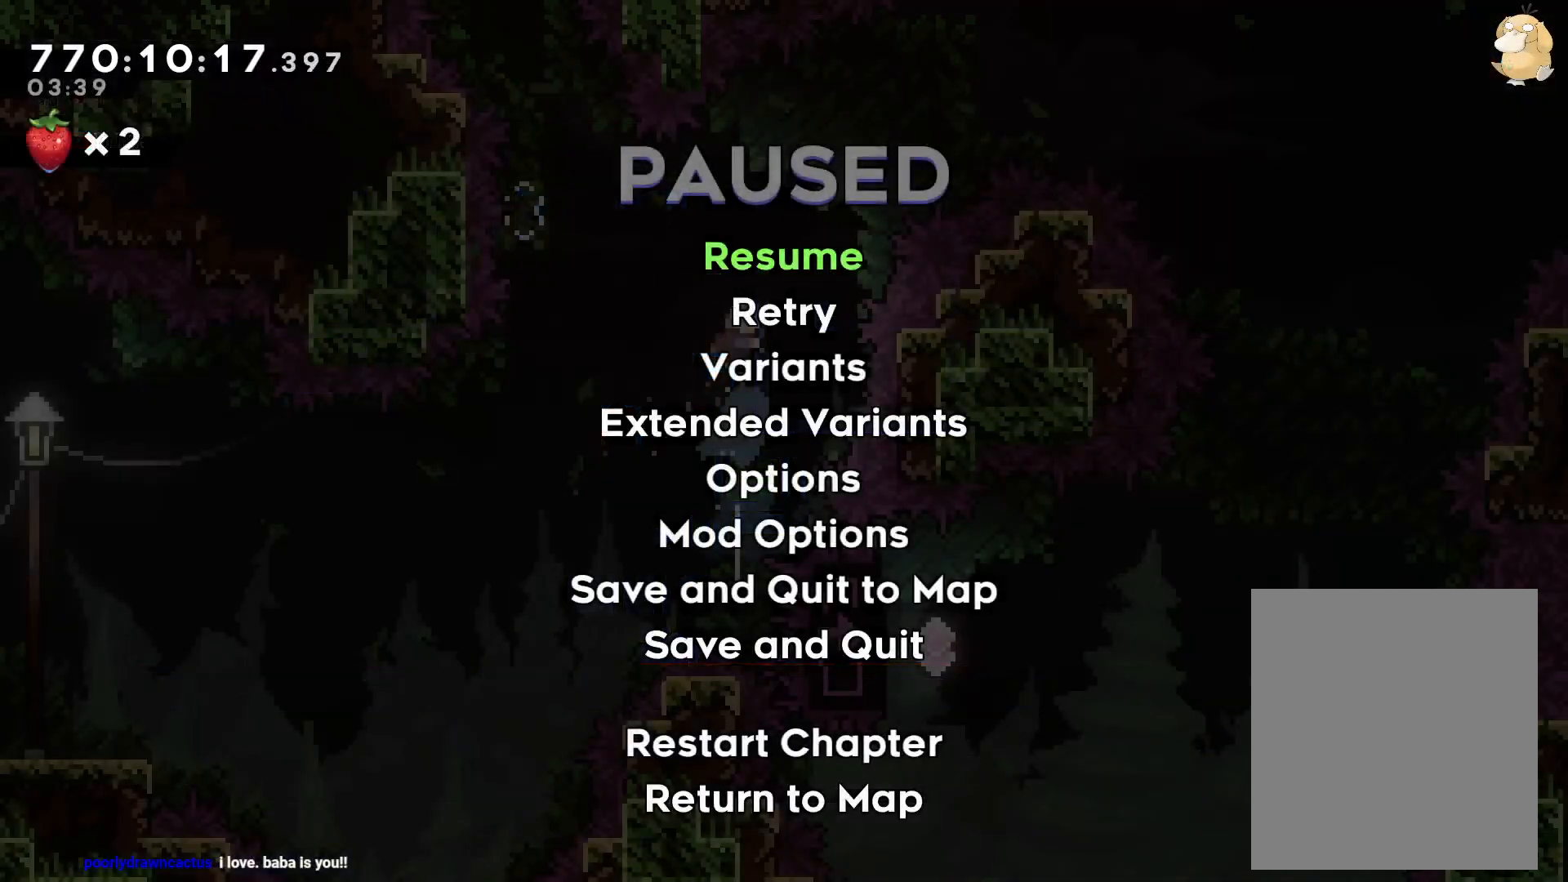
Gameplay with a controller (Nintendo layout); each line is a JSON object with the inputs held at the frame after it. "events" lists button and stick changes between this image and that frame as [ms after this image, input, new state], when the widget could be followed in between. Not read: HOME L3 R3.
{"buttons": [], "left_stick": "center", "right_stick": "center", "events": []}
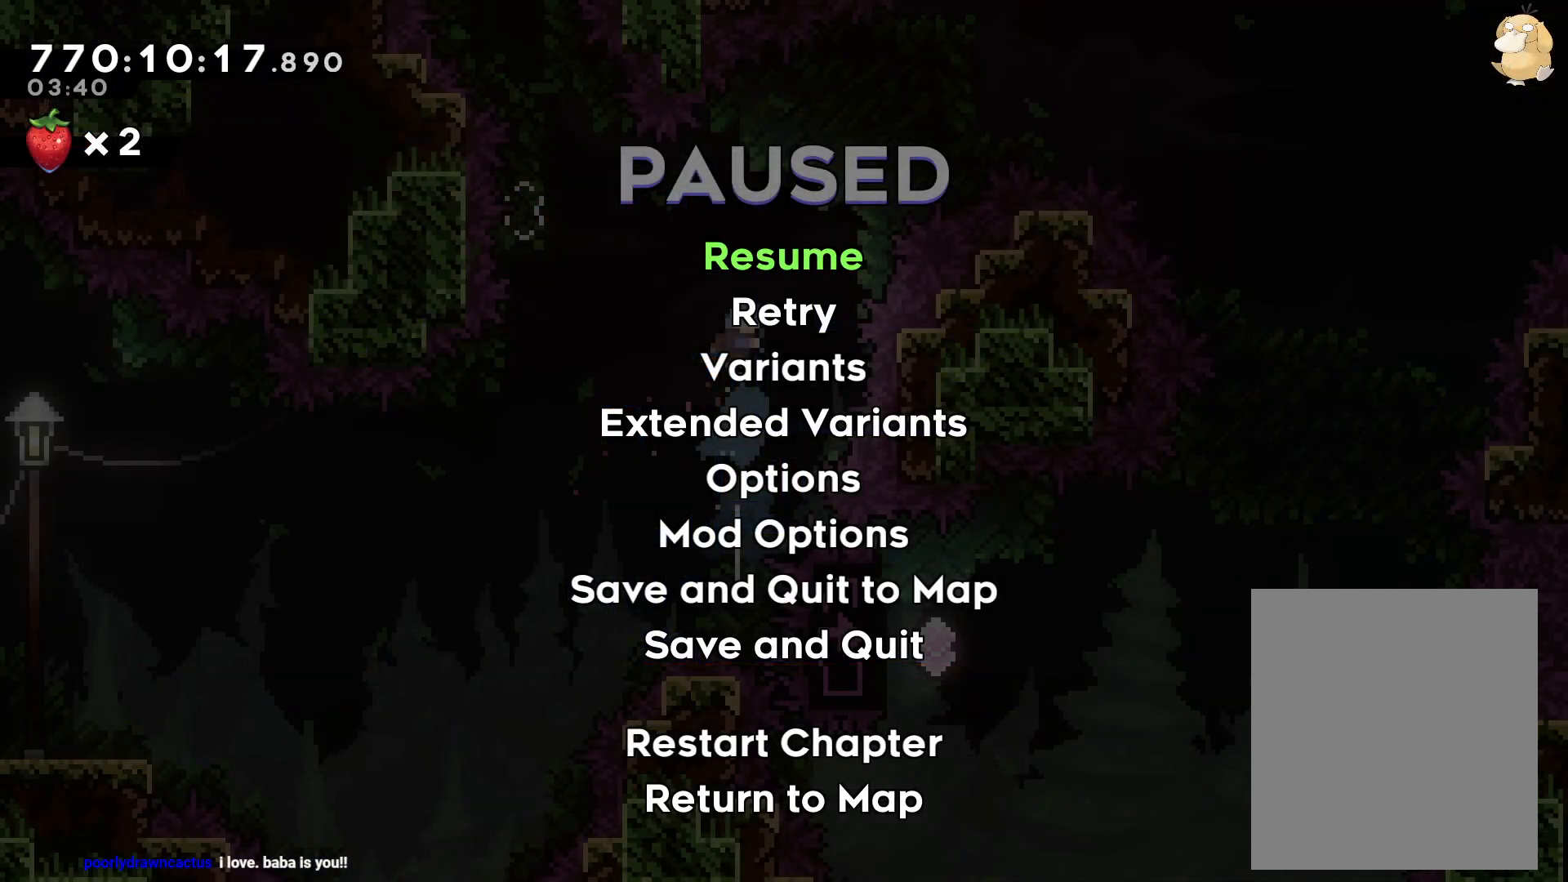
{"buttons": [], "left_stick": "center", "right_stick": "center", "events": []}
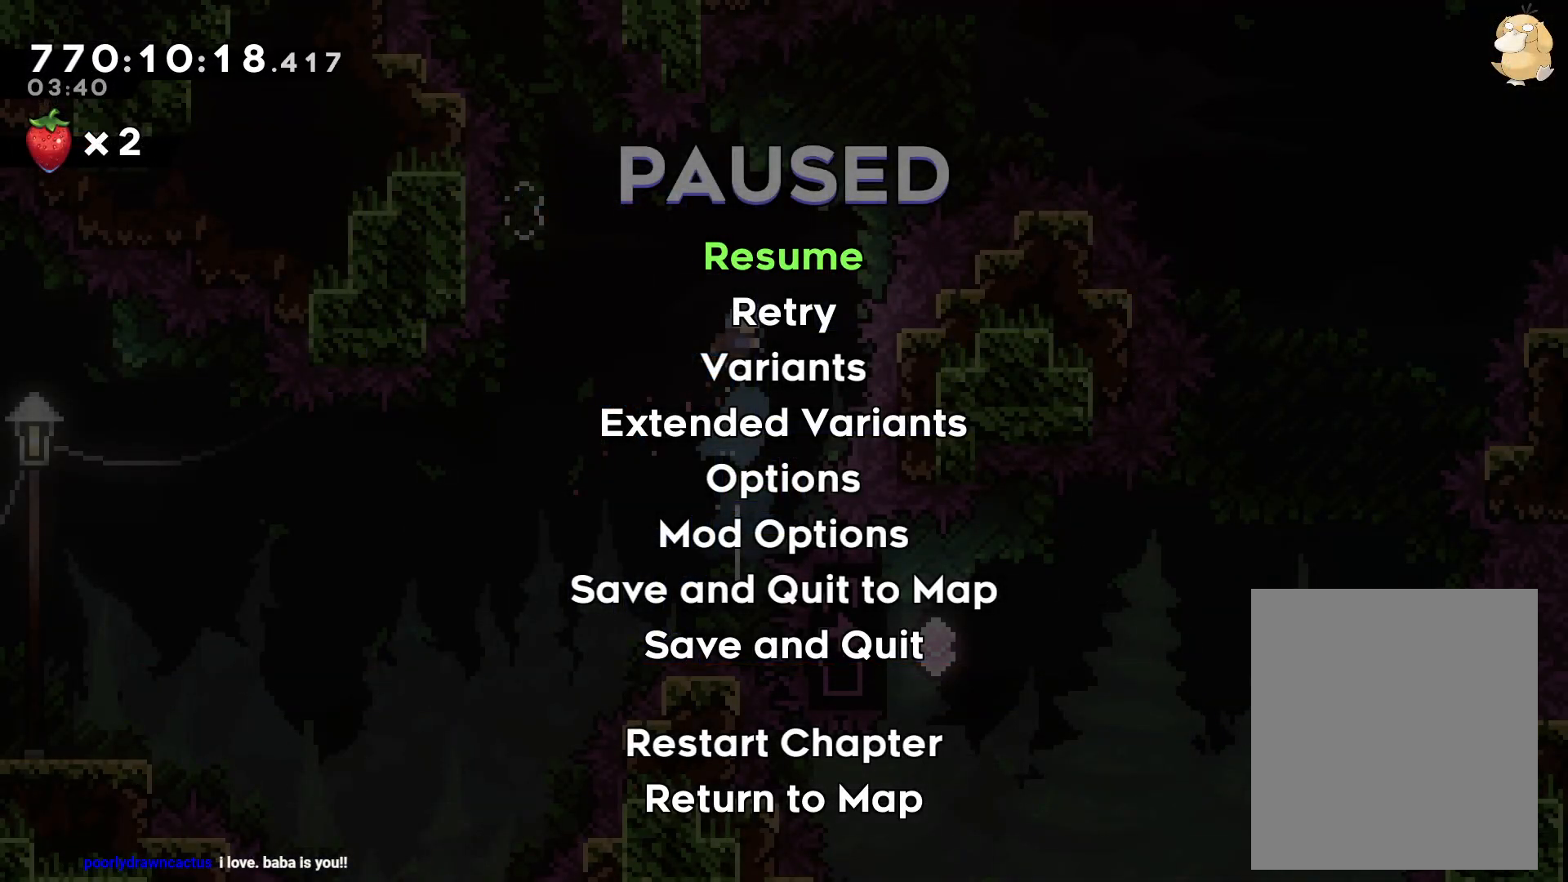
{"buttons": [], "left_stick": "center", "right_stick": "center", "events": [[367, "A", "down"], [500, "A", "up"]]}
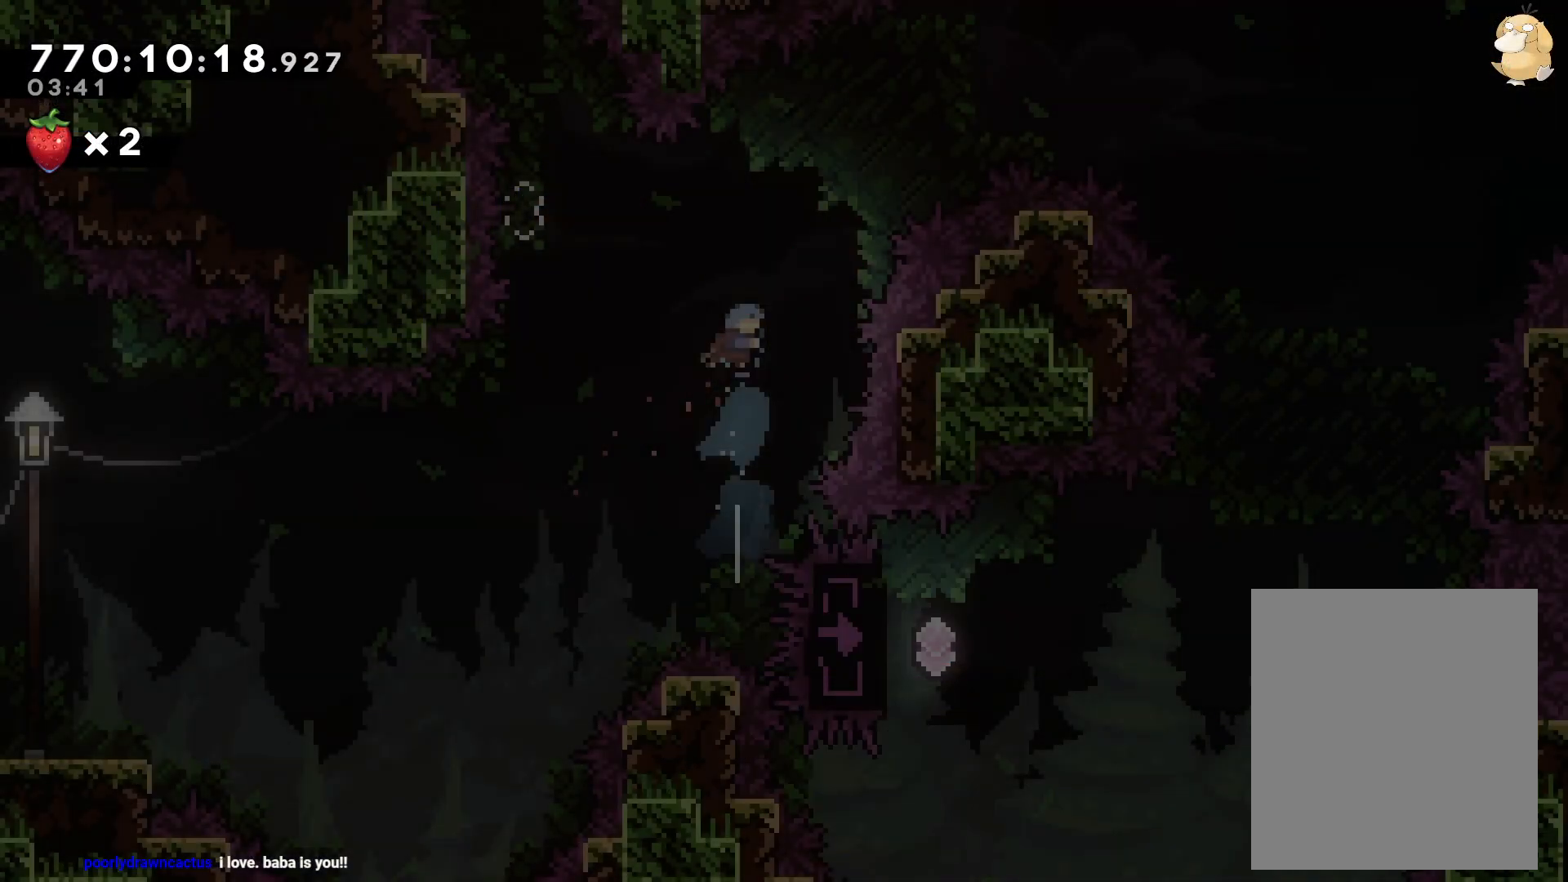
{"buttons": [], "left_stick": "center", "right_stick": "center", "events": []}
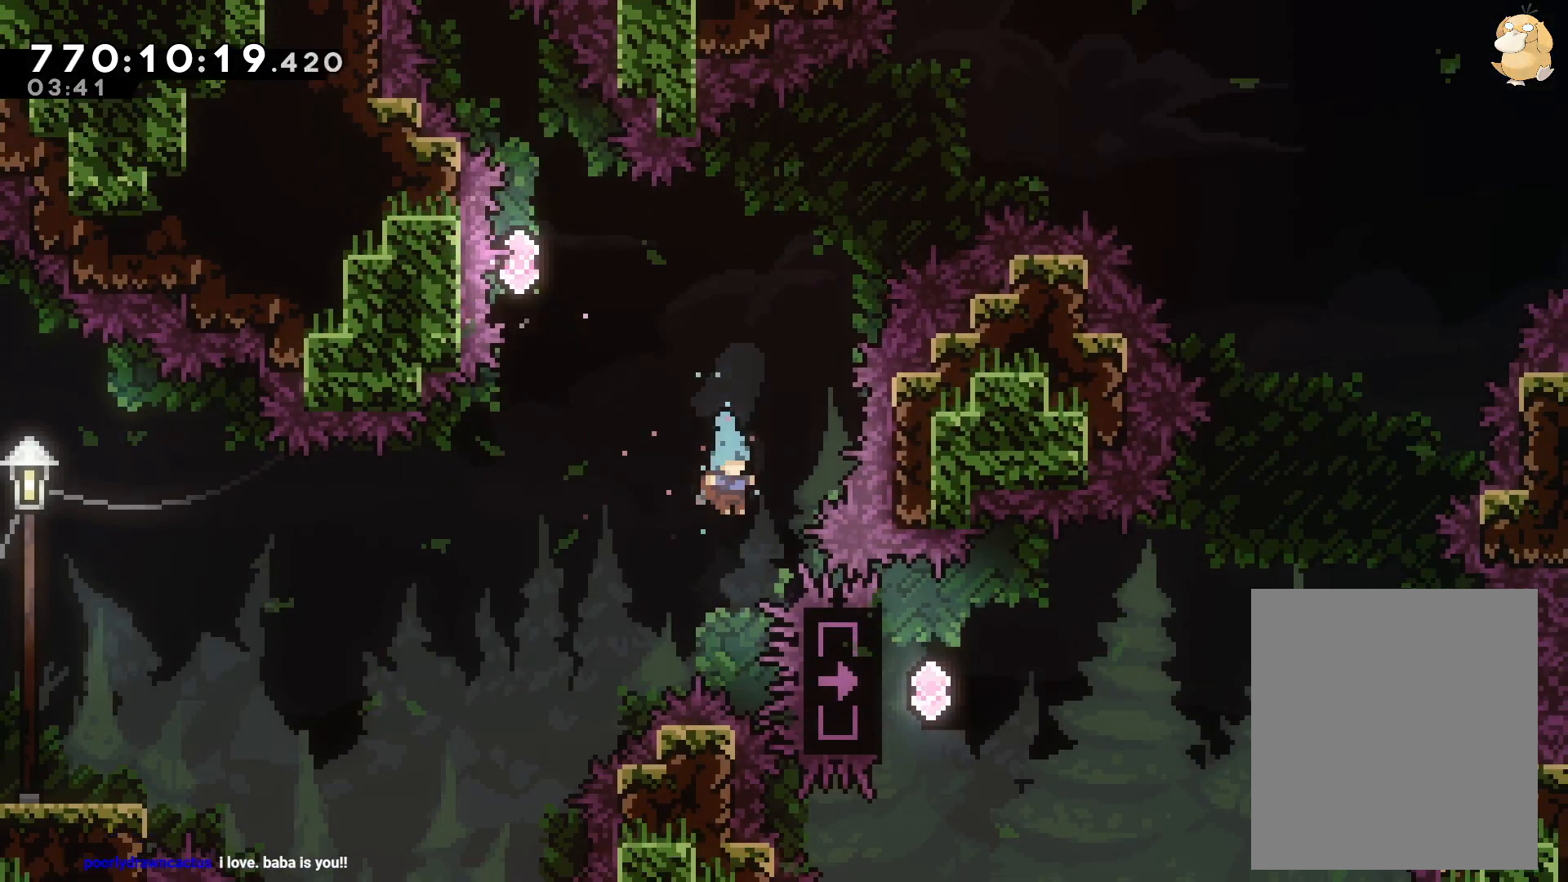
{"buttons": ["A"], "left_stick": "center", "right_stick": "center", "events": [[17, "DPAD_RIGHT", "down"], [100, "L2", "down"], [183, "DPAD_RIGHT", "up"], [300, "A", "down"], [300, "L2", "up"], [383, "A", "up"], [467, "A", "down"]]}
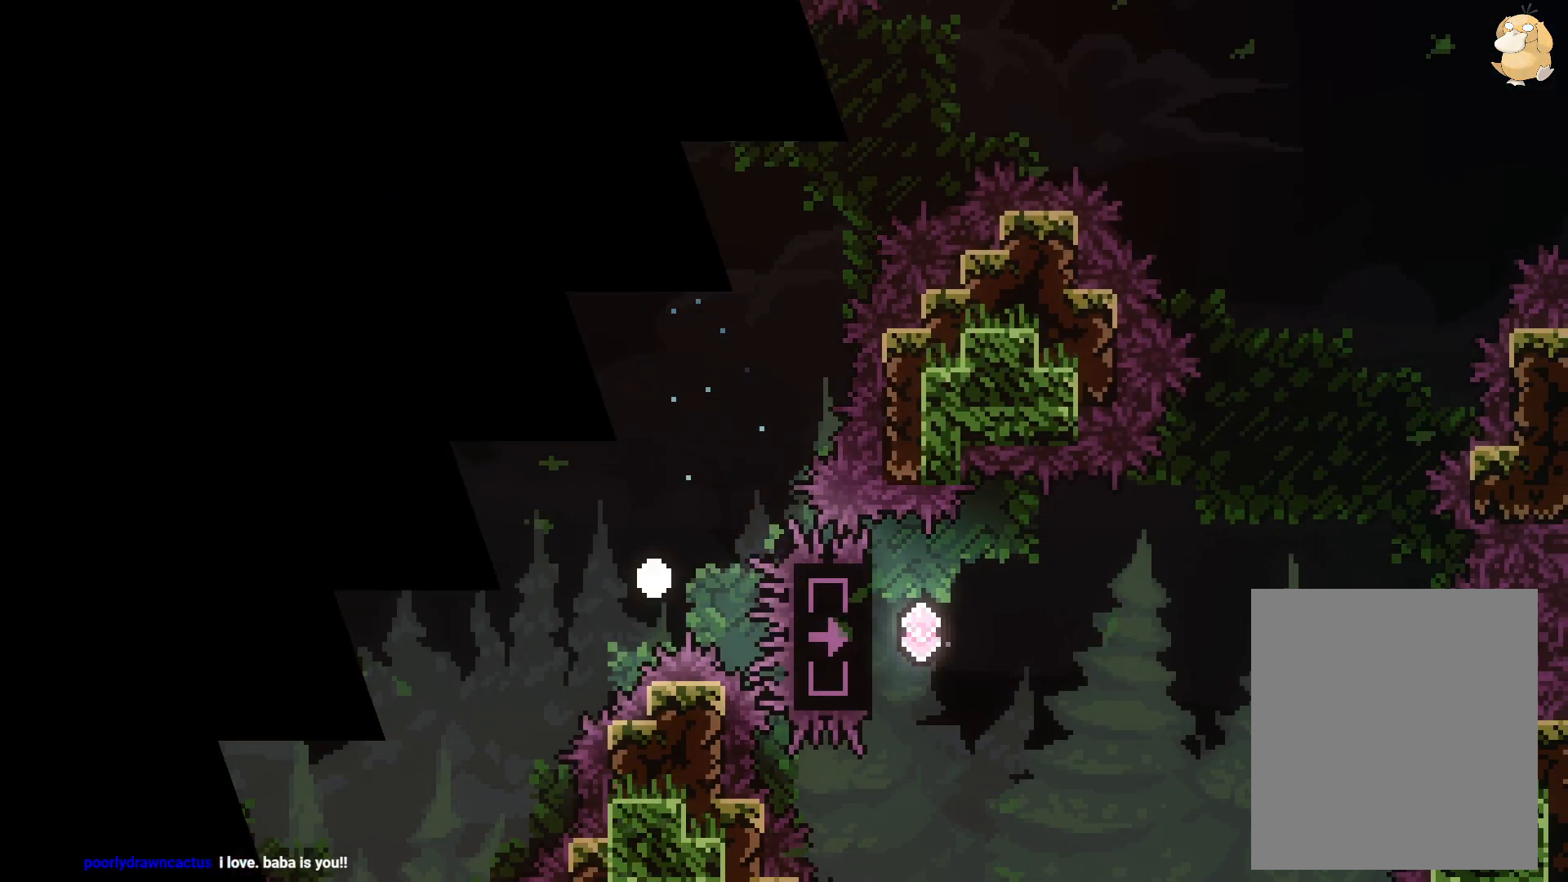
{"buttons": [], "left_stick": "center", "right_stick": "center", "events": [[67, "A", "up"], [150, "A", "down"], [250, "A", "up"]]}
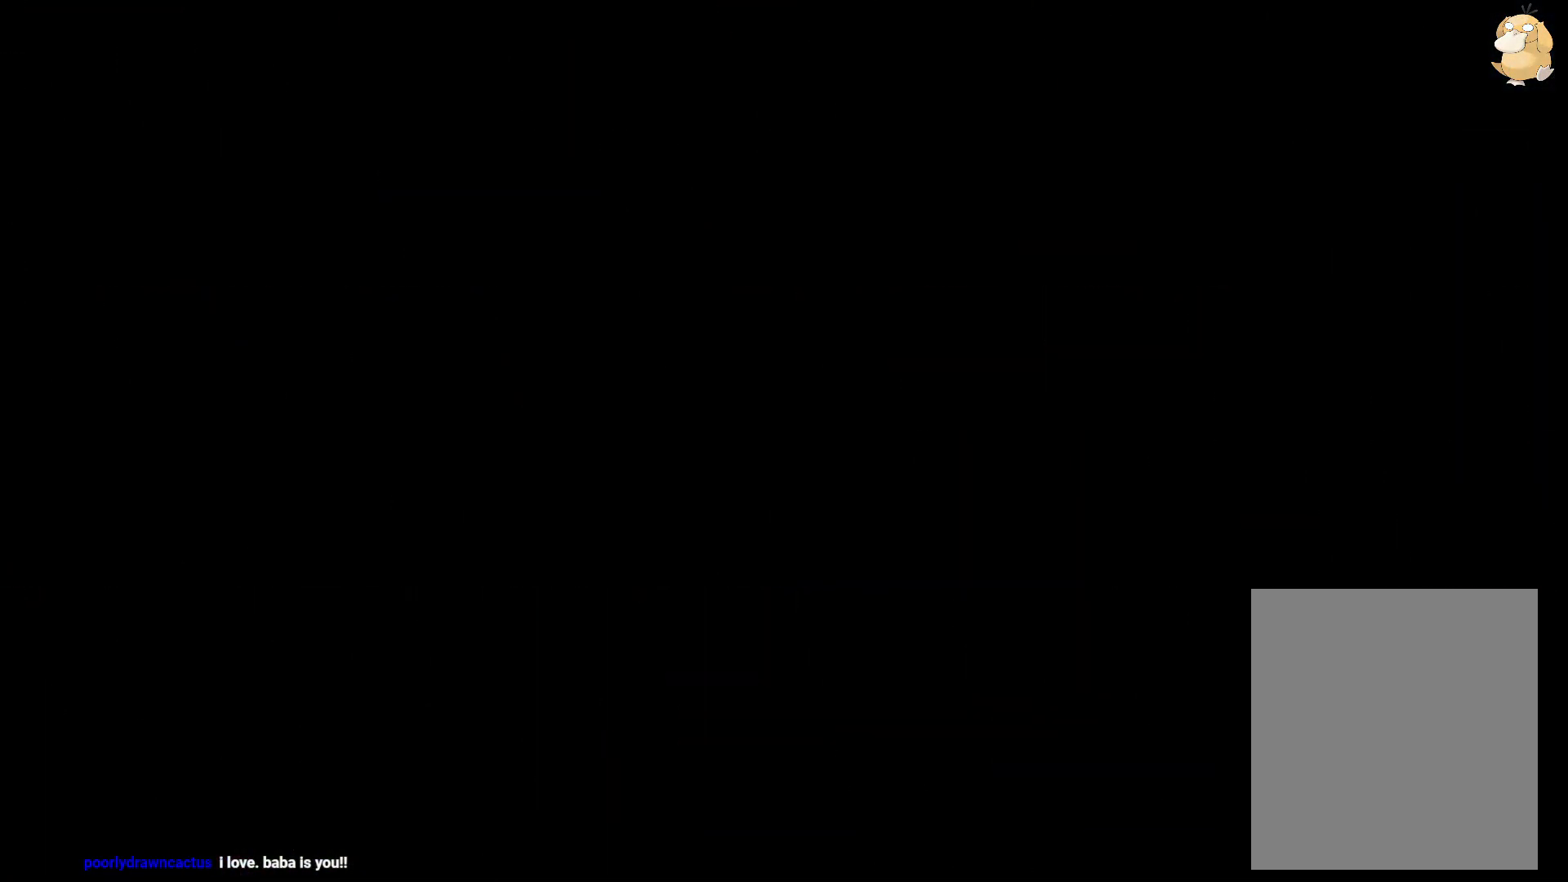
{"buttons": [], "left_stick": "center", "right_stick": "center", "events": []}
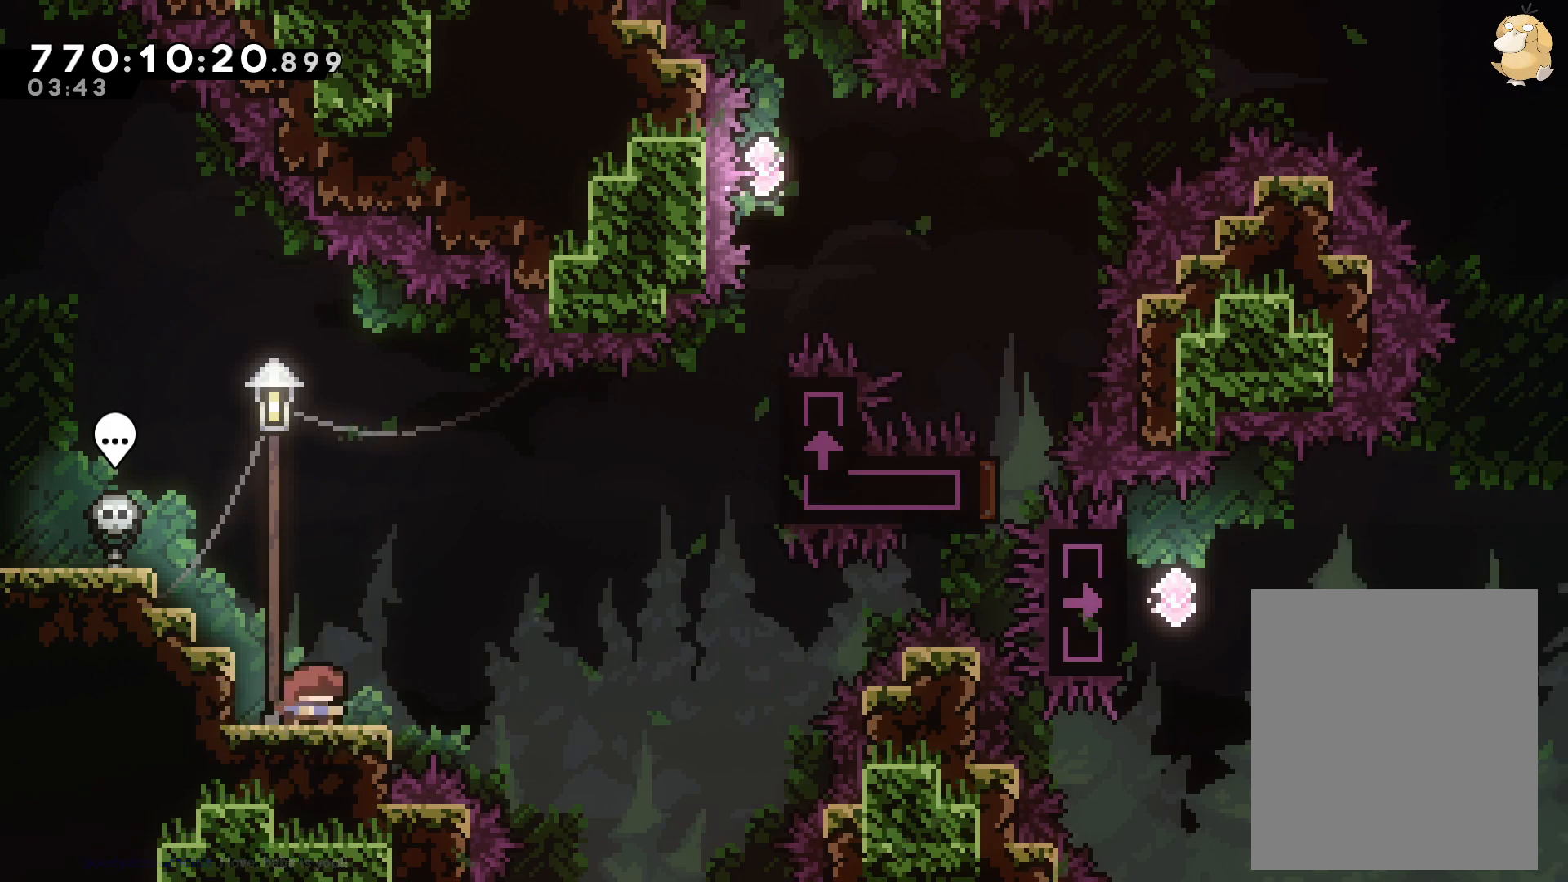
{"buttons": ["DPAD_LEFT"], "left_stick": "center", "right_stick": "center", "events": [[450, "DPAD_LEFT", "down"]]}
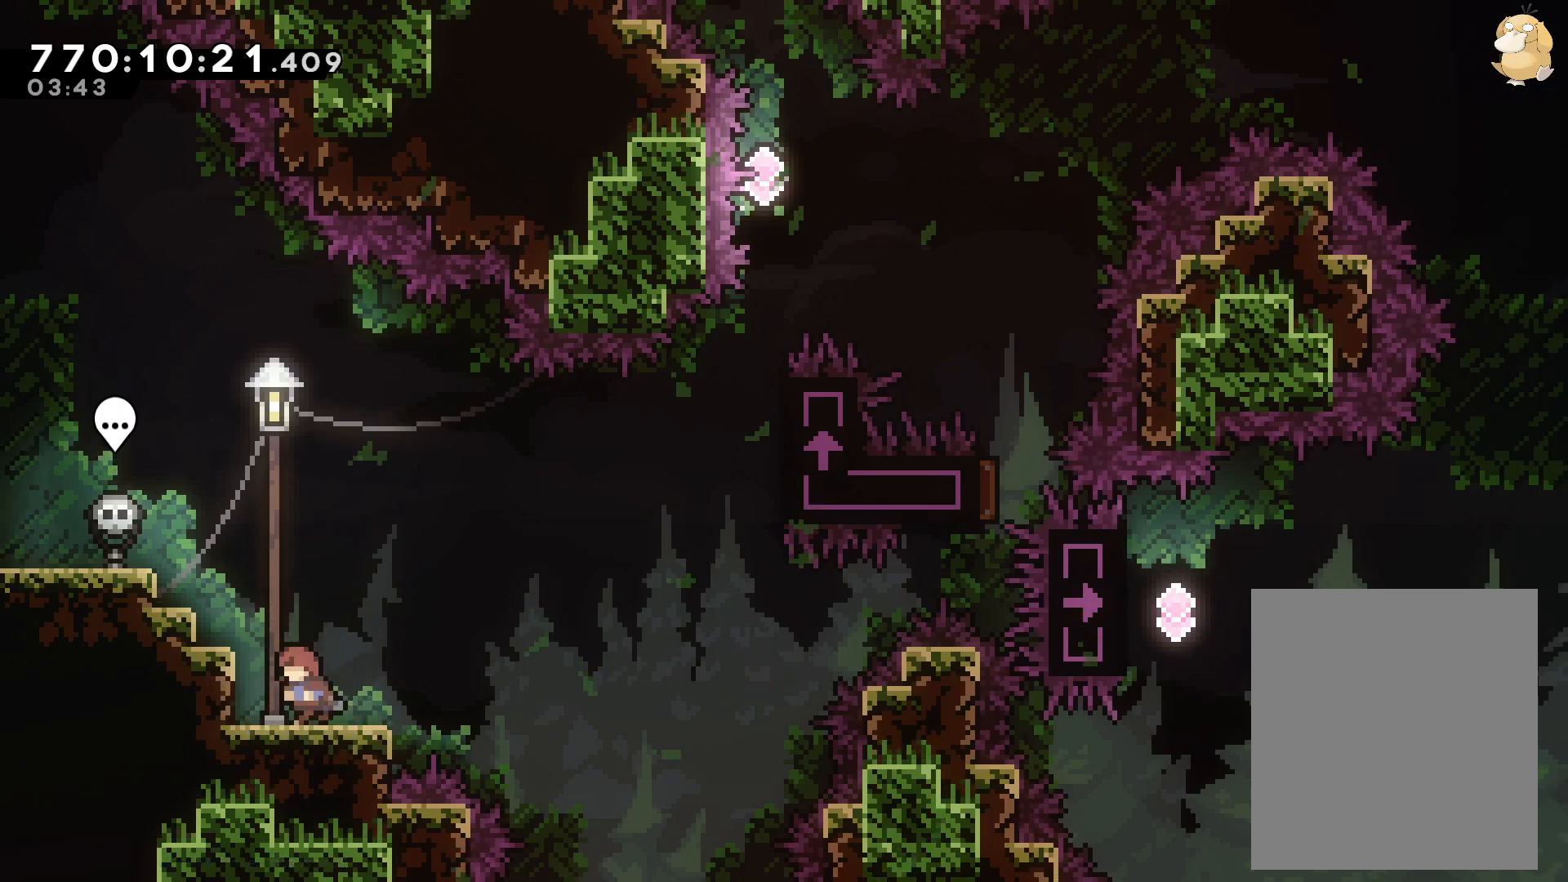
{"buttons": ["B", "DPAD_RIGHT"], "left_stick": "center", "right_stick": "center", "events": [[83, "DPAD_LEFT", "up"], [200, "DPAD_RIGHT", "down"], [233, "Y", "down"], [367, "Y", "up"], [417, "B", "down"]]}
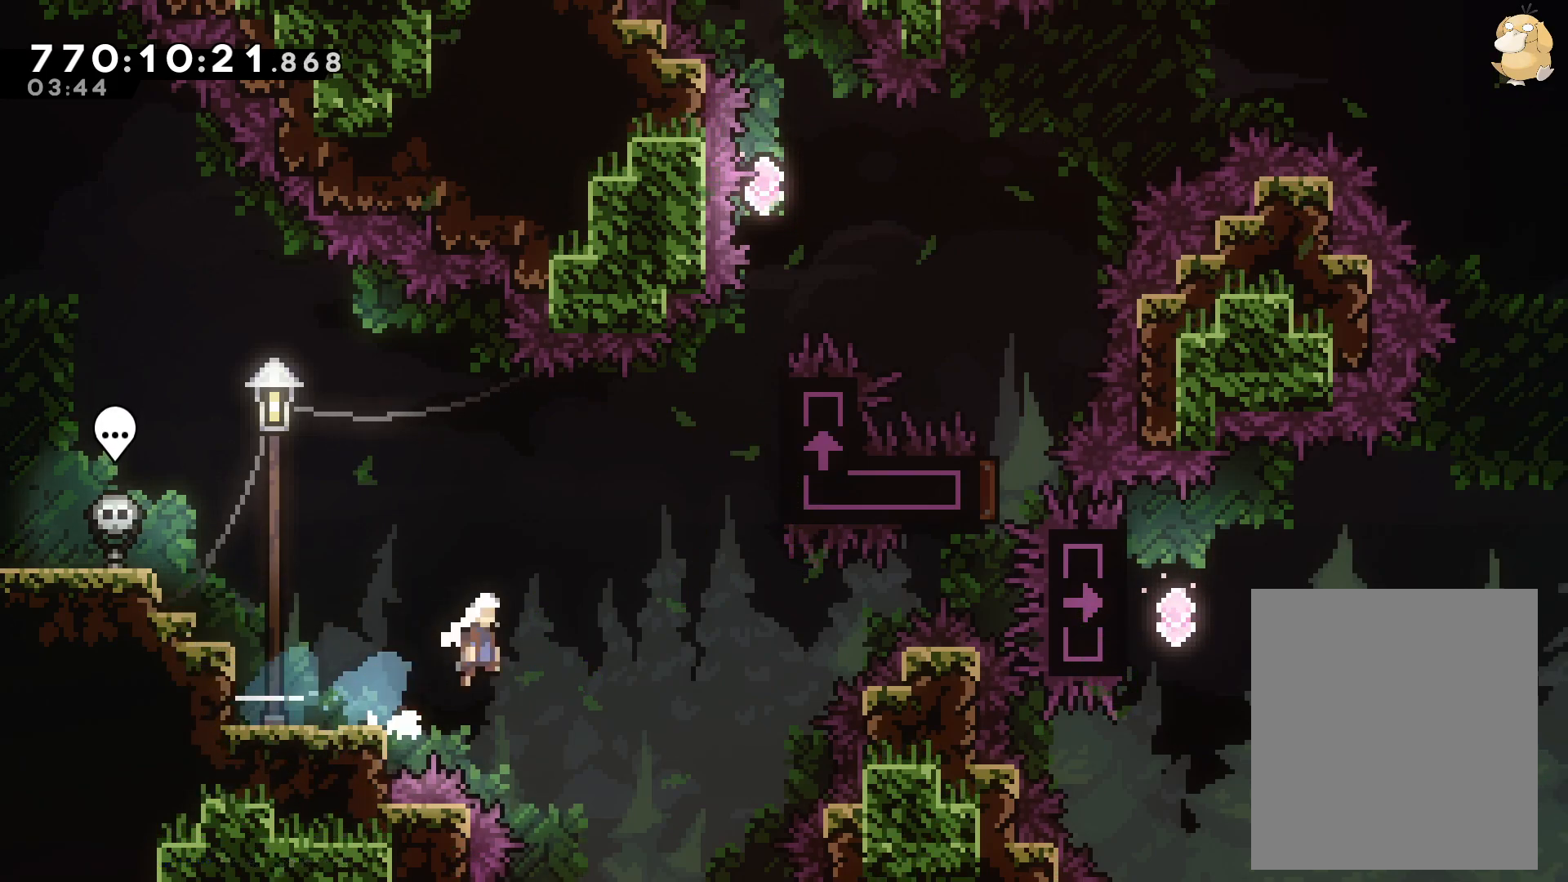
{"buttons": [], "left_stick": "center", "right_stick": "center", "events": [[67, "B", "up"], [117, "DPAD_RIGHT", "up"], [283, "DPAD_UP", "down"], [300, "Y", "down"], [450, "DPAD_UP", "up"], [483, "Y", "up"]]}
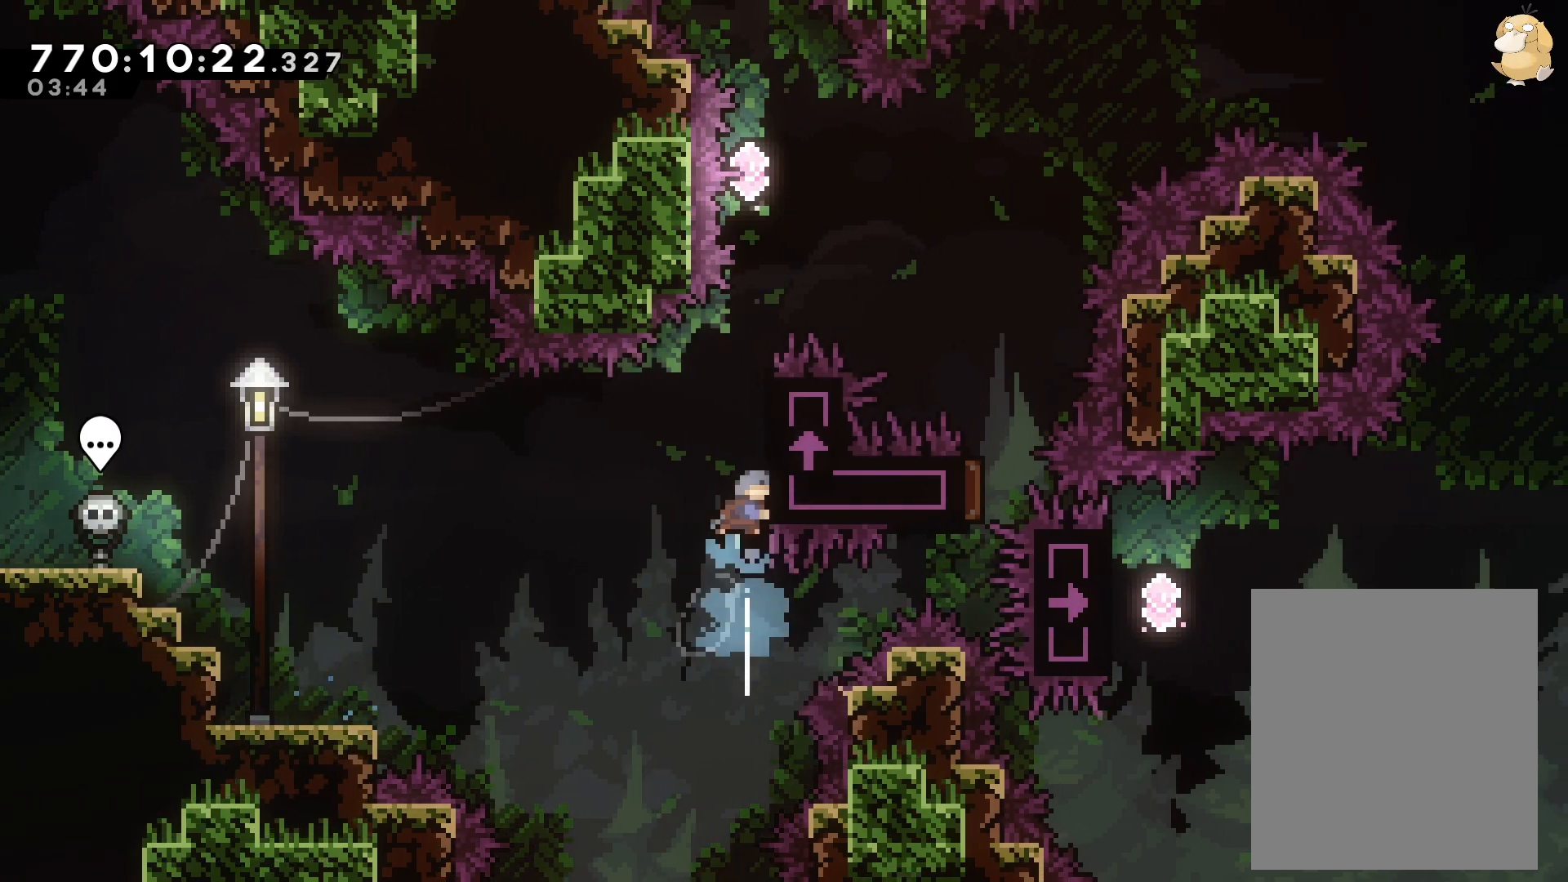
{"buttons": ["L2", "DPAD_UP"], "left_stick": "center", "right_stick": "center", "events": [[150, "DPAD_RIGHT", "down"], [267, "DPAD_UP", "down"], [267, "L2", "down"], [383, "DPAD_RIGHT", "up"]]}
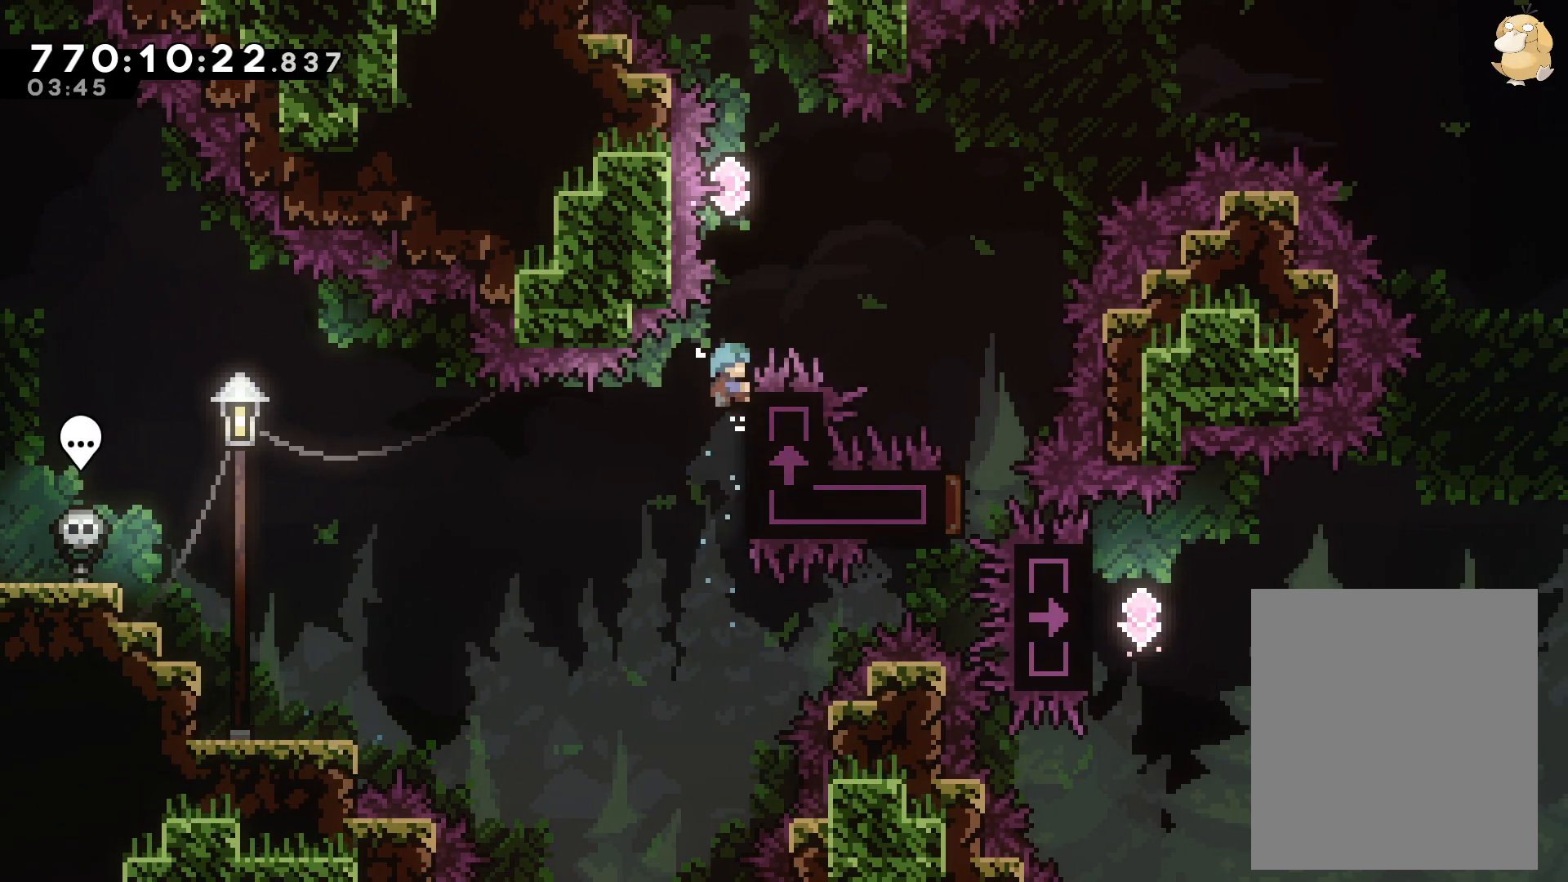
{"buttons": ["L2"], "left_stick": "center", "right_stick": "center", "events": [[33, "DPAD_UP", "up"]]}
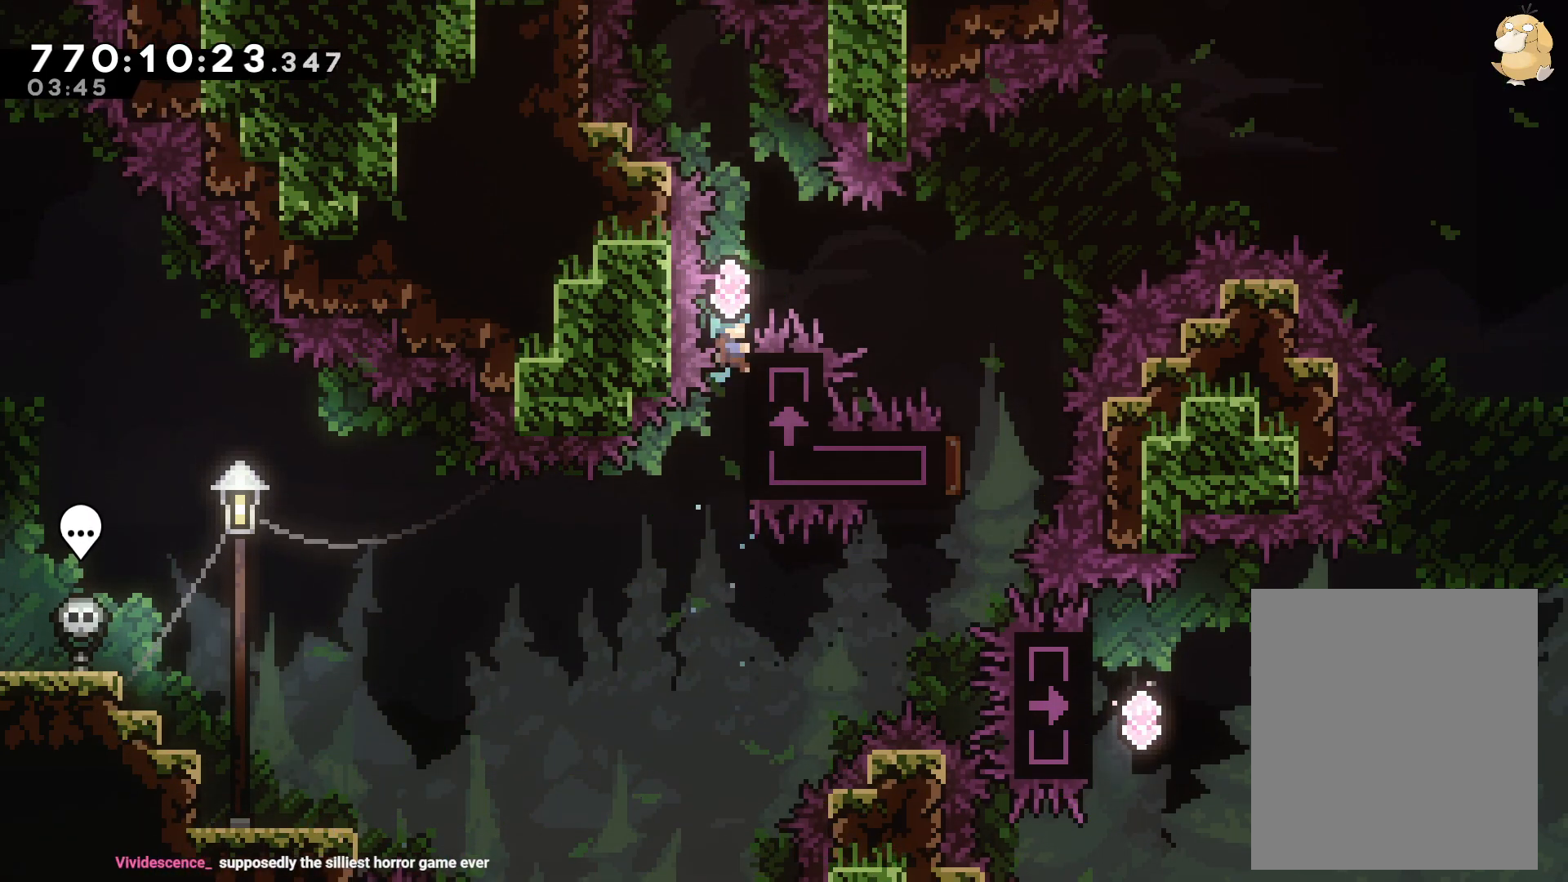
{"buttons": ["L2"], "left_stick": "center", "right_stick": "center", "events": []}
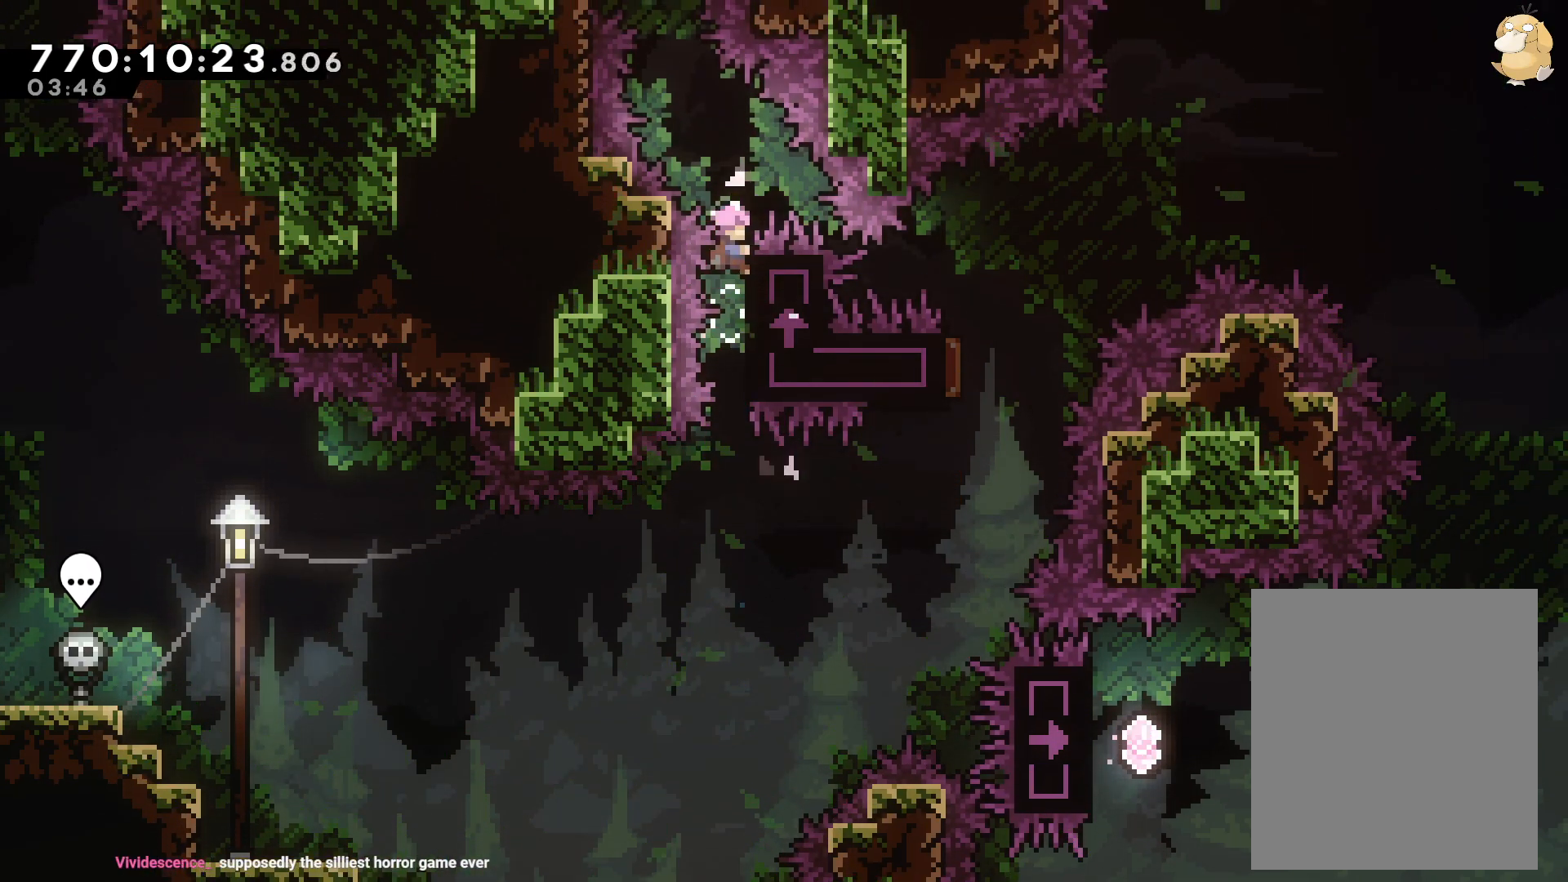
{"buttons": ["L2"], "left_stick": "center", "right_stick": "center", "events": []}
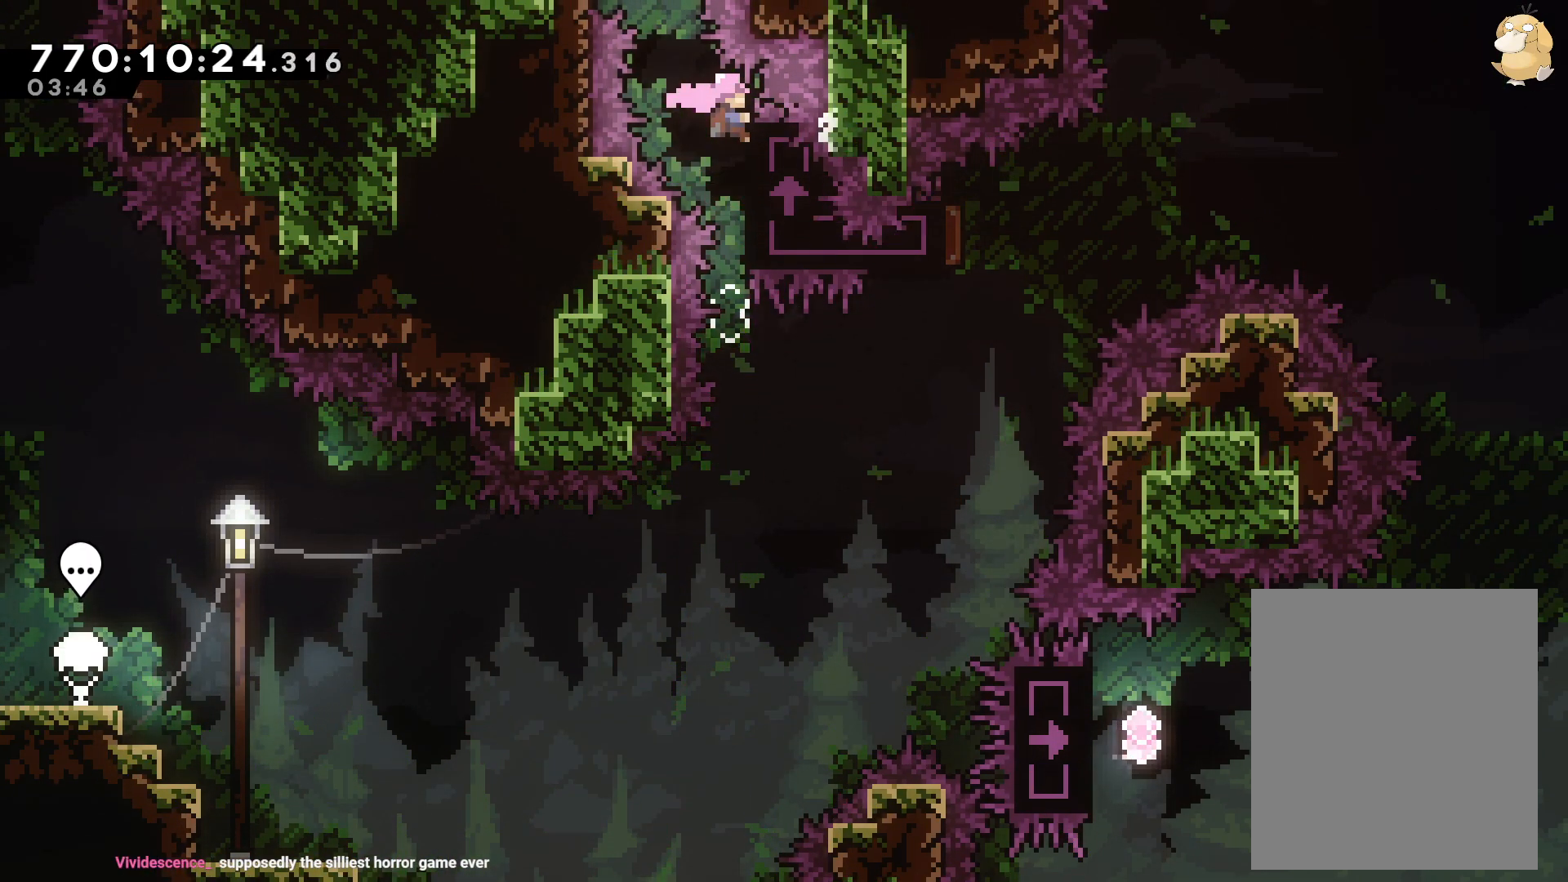
{"buttons": [], "left_stick": "center", "right_stick": "center", "events": [[467, "L2", "up"]]}
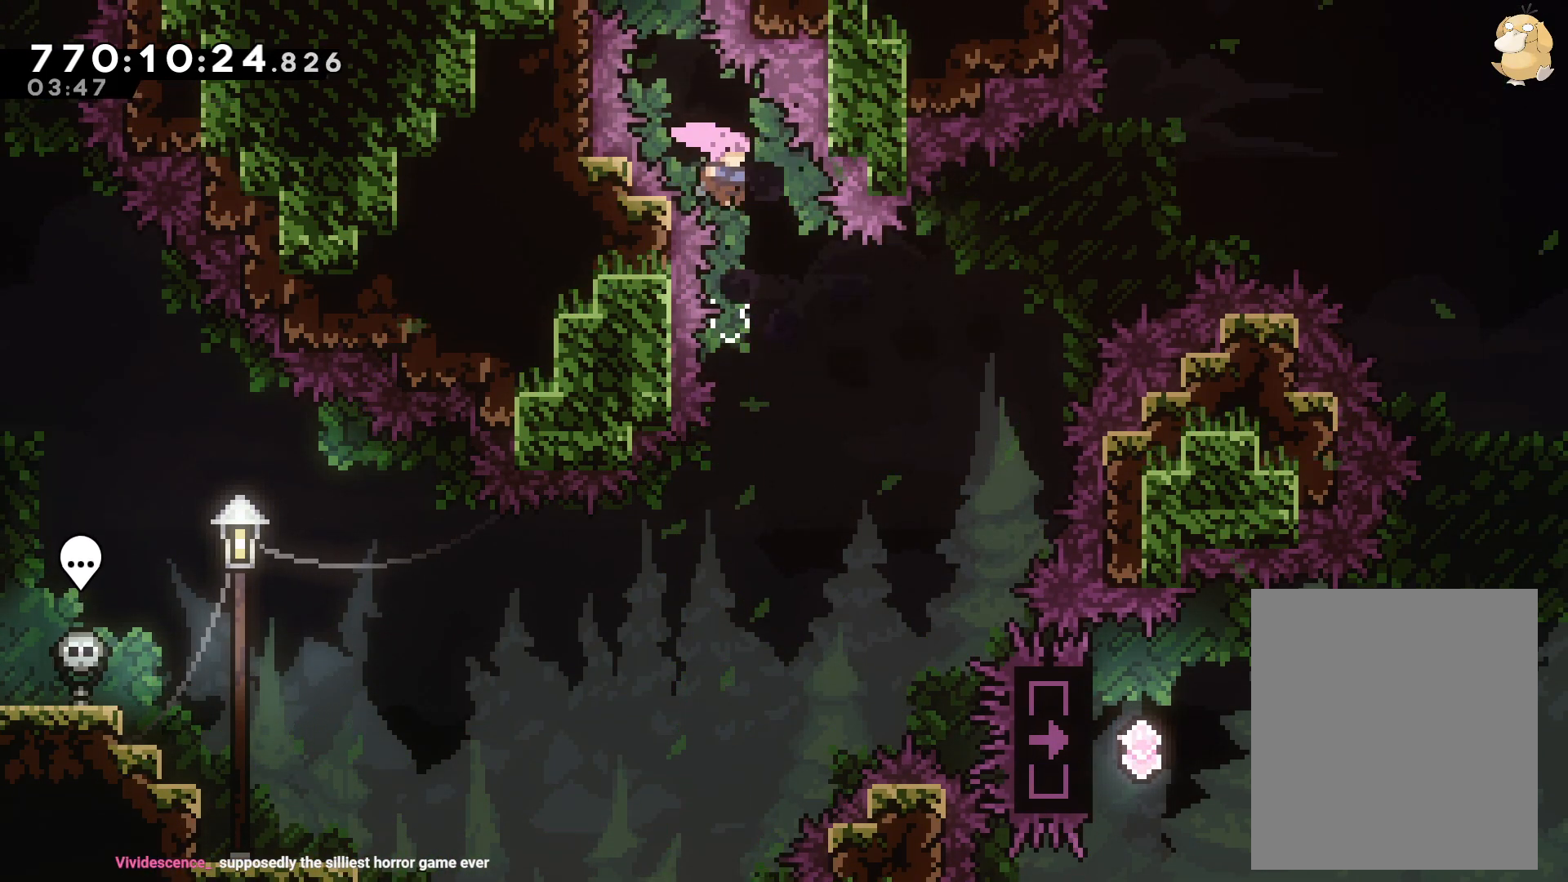
{"buttons": ["Y", "DPAD_UP", "DPAD_RIGHT"], "left_stick": "center", "right_stick": "center", "events": [[100, "DPAD_RIGHT", "down"], [133, "DPAD_UP", "down"], [283, "Y", "down"]]}
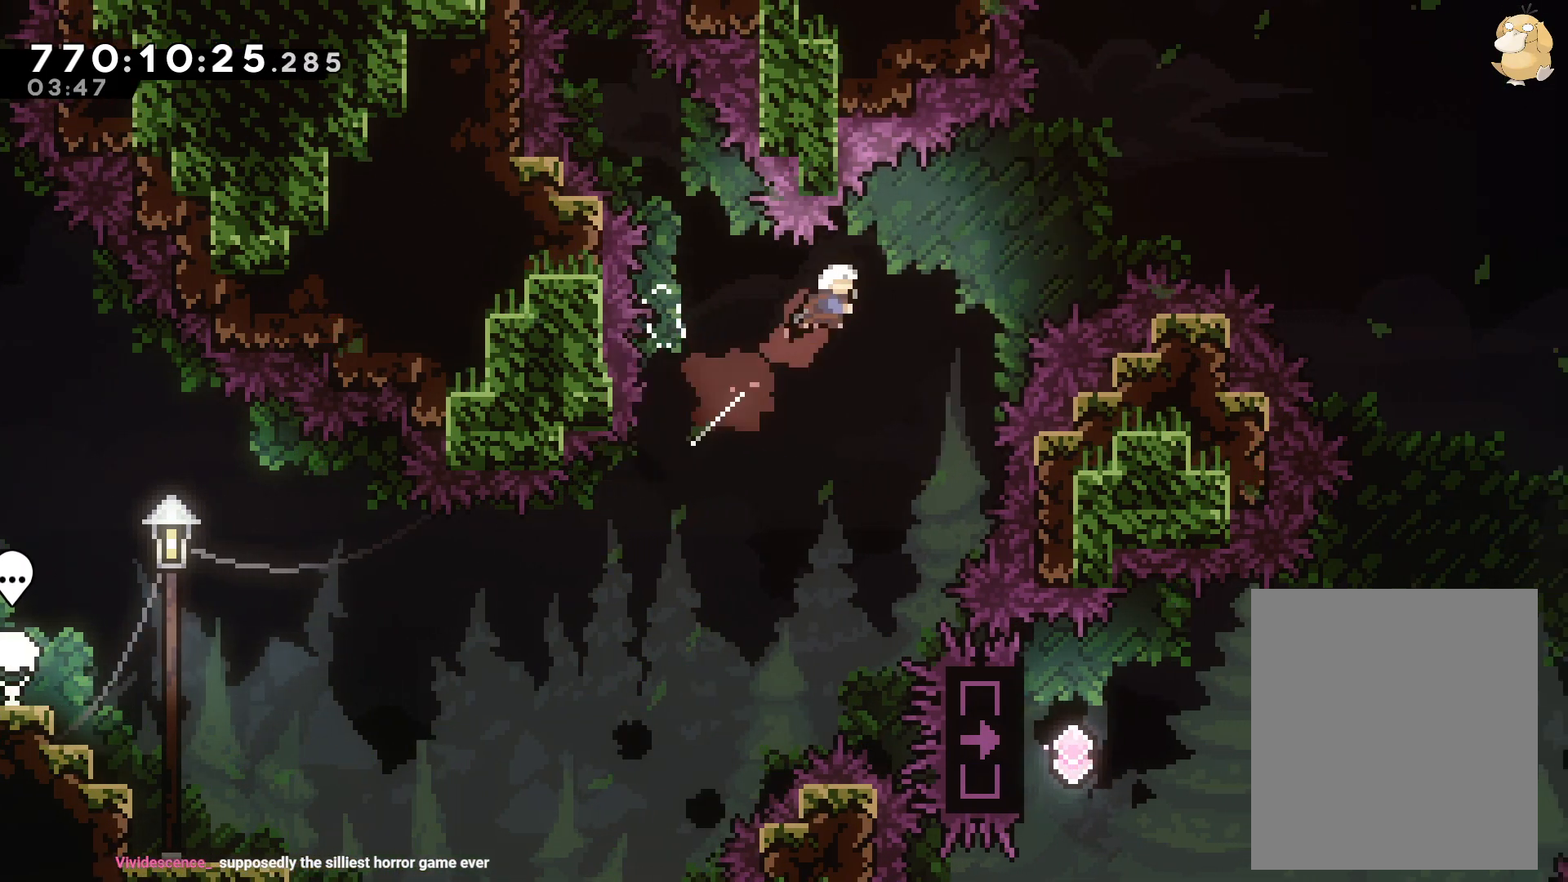
{"buttons": ["Y", "DPAD_RIGHT"], "left_stick": "center", "right_stick": "center", "events": [[183, "Y", "up"], [350, "Y", "down"], [500, "DPAD_UP", "up"]]}
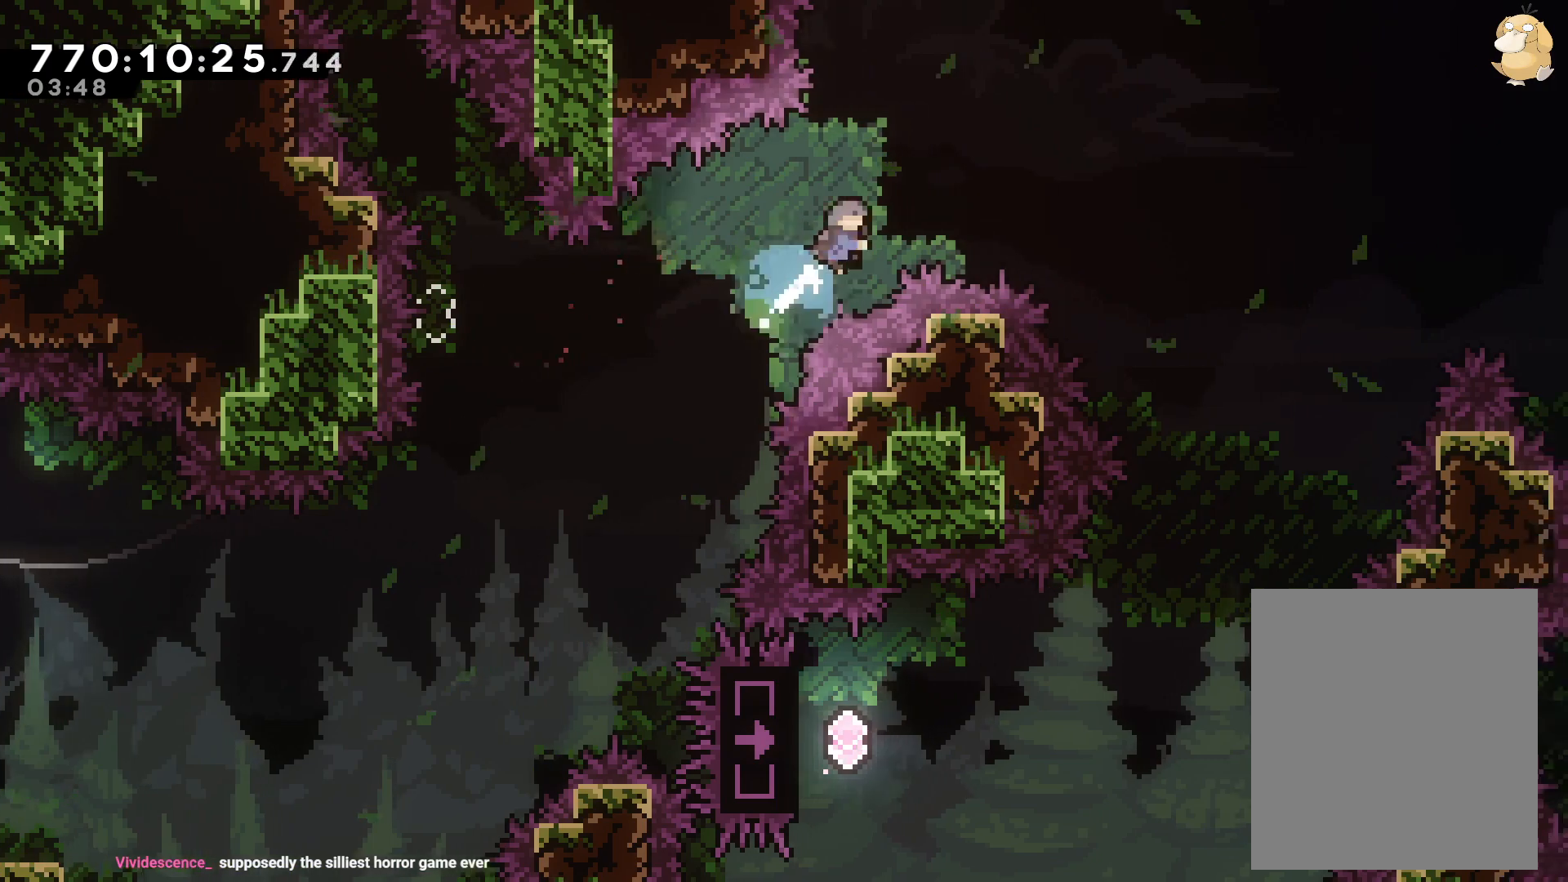
{"buttons": ["B", "DPAD_RIGHT"], "left_stick": "center", "right_stick": "center", "events": [[50, "Y", "up"], [83, "B", "down"]]}
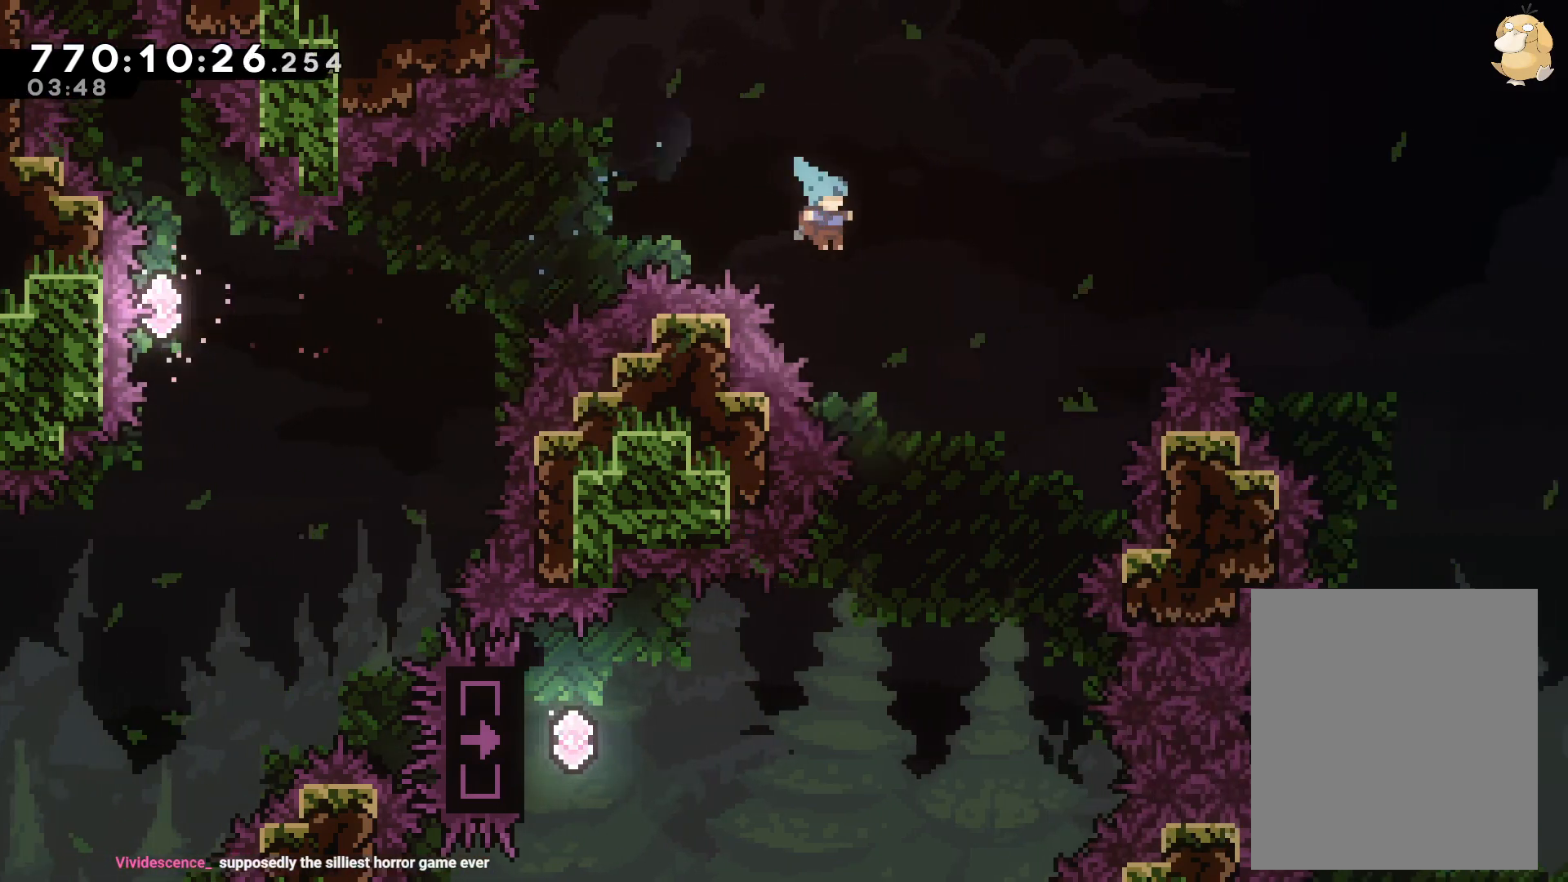
{"buttons": [], "left_stick": "center", "right_stick": "center", "events": [[267, "DPAD_RIGHT", "up"], [467, "B", "up"]]}
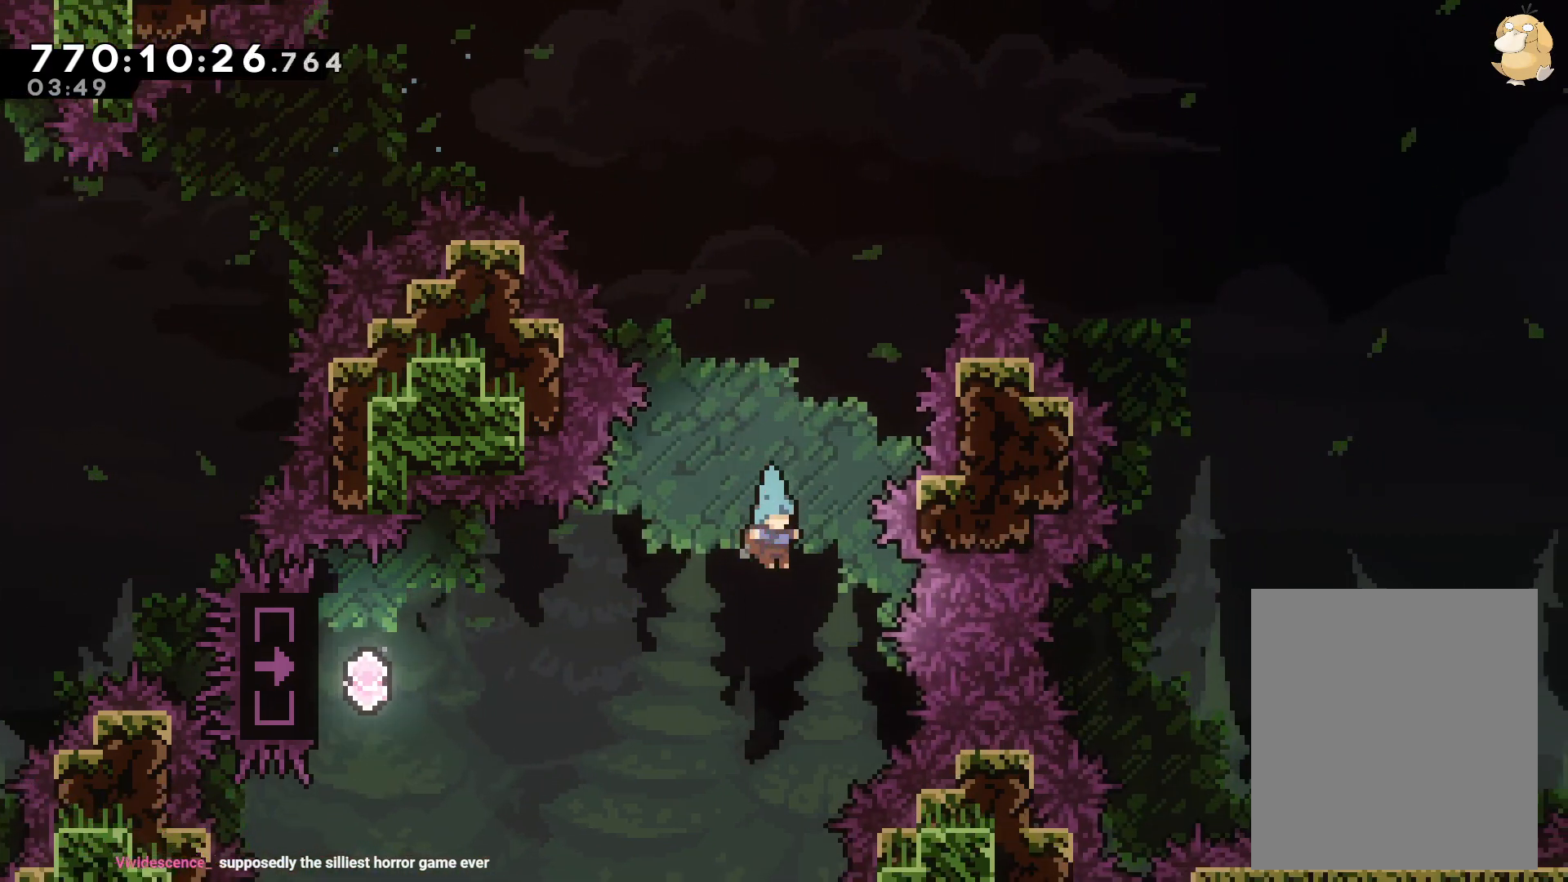
{"buttons": [], "left_stick": "center", "right_stick": "center", "events": [[300, "DPAD_DOWN", "down"], [383, "DPAD_DOWN", "up"], [450, "A", "down"], [483, "A", "up"]]}
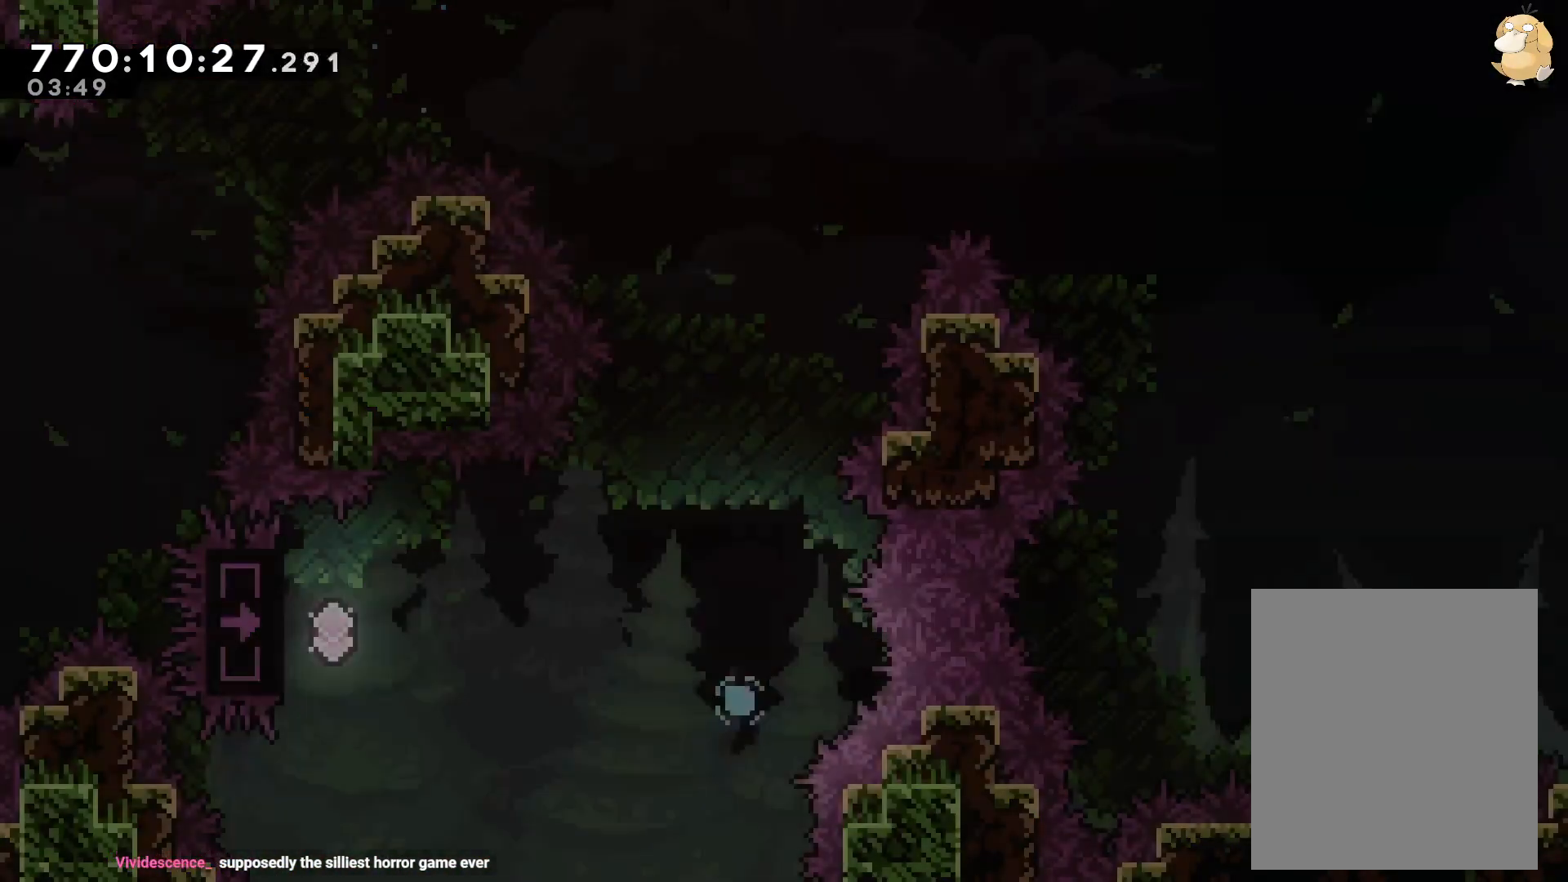
{"buttons": [], "left_stick": "center", "right_stick": "center", "events": [[67, "A", "down"], [167, "A", "up"], [183, "A", "down"], [300, "A", "up"]]}
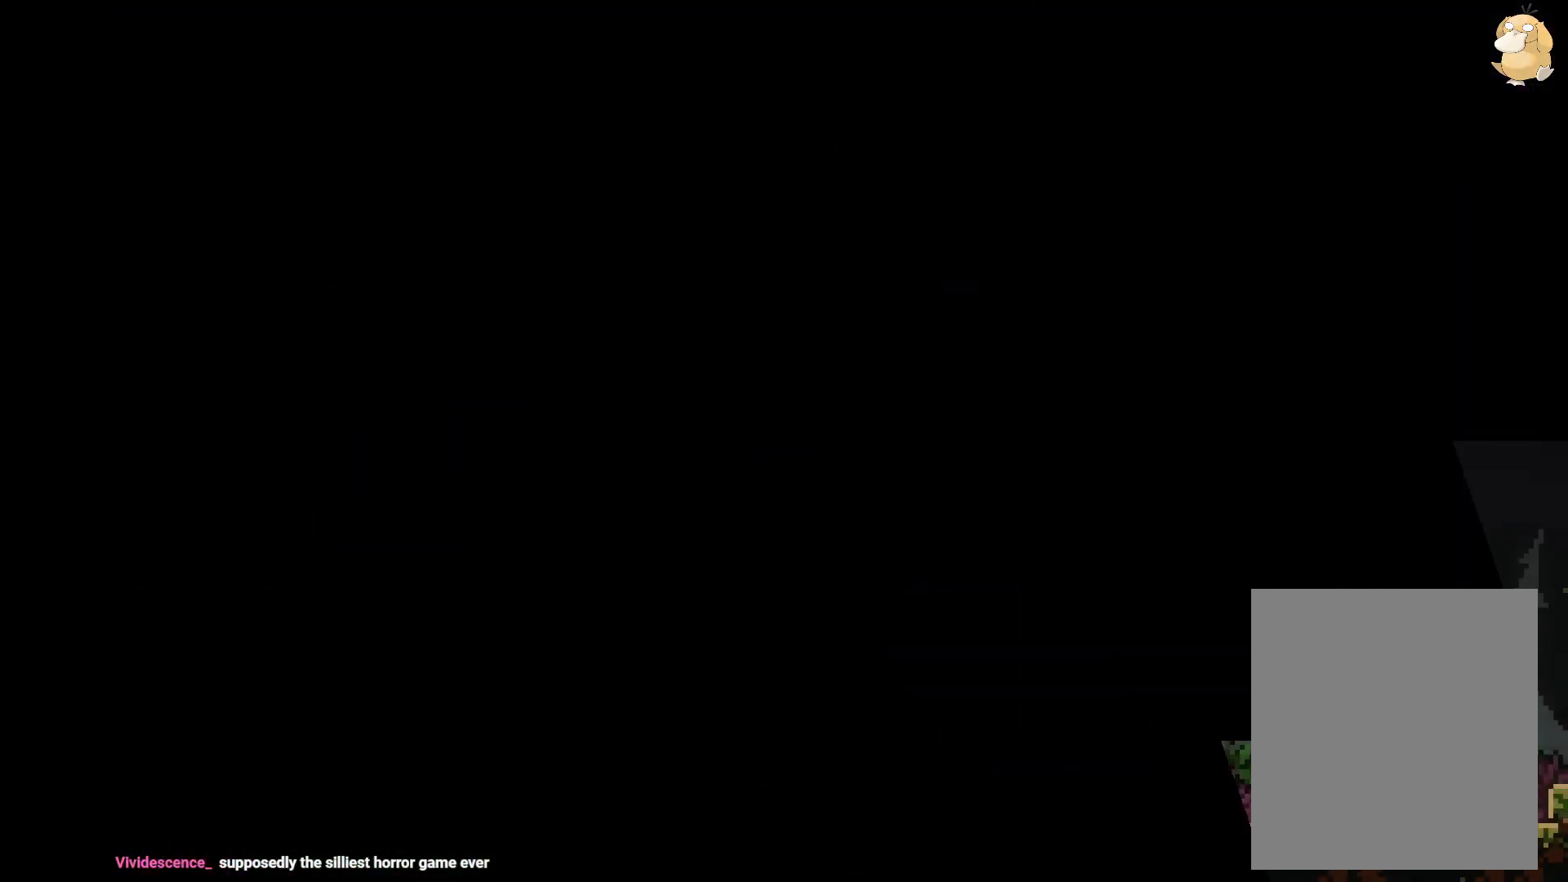
{"buttons": [], "left_stick": "center", "right_stick": "center", "events": []}
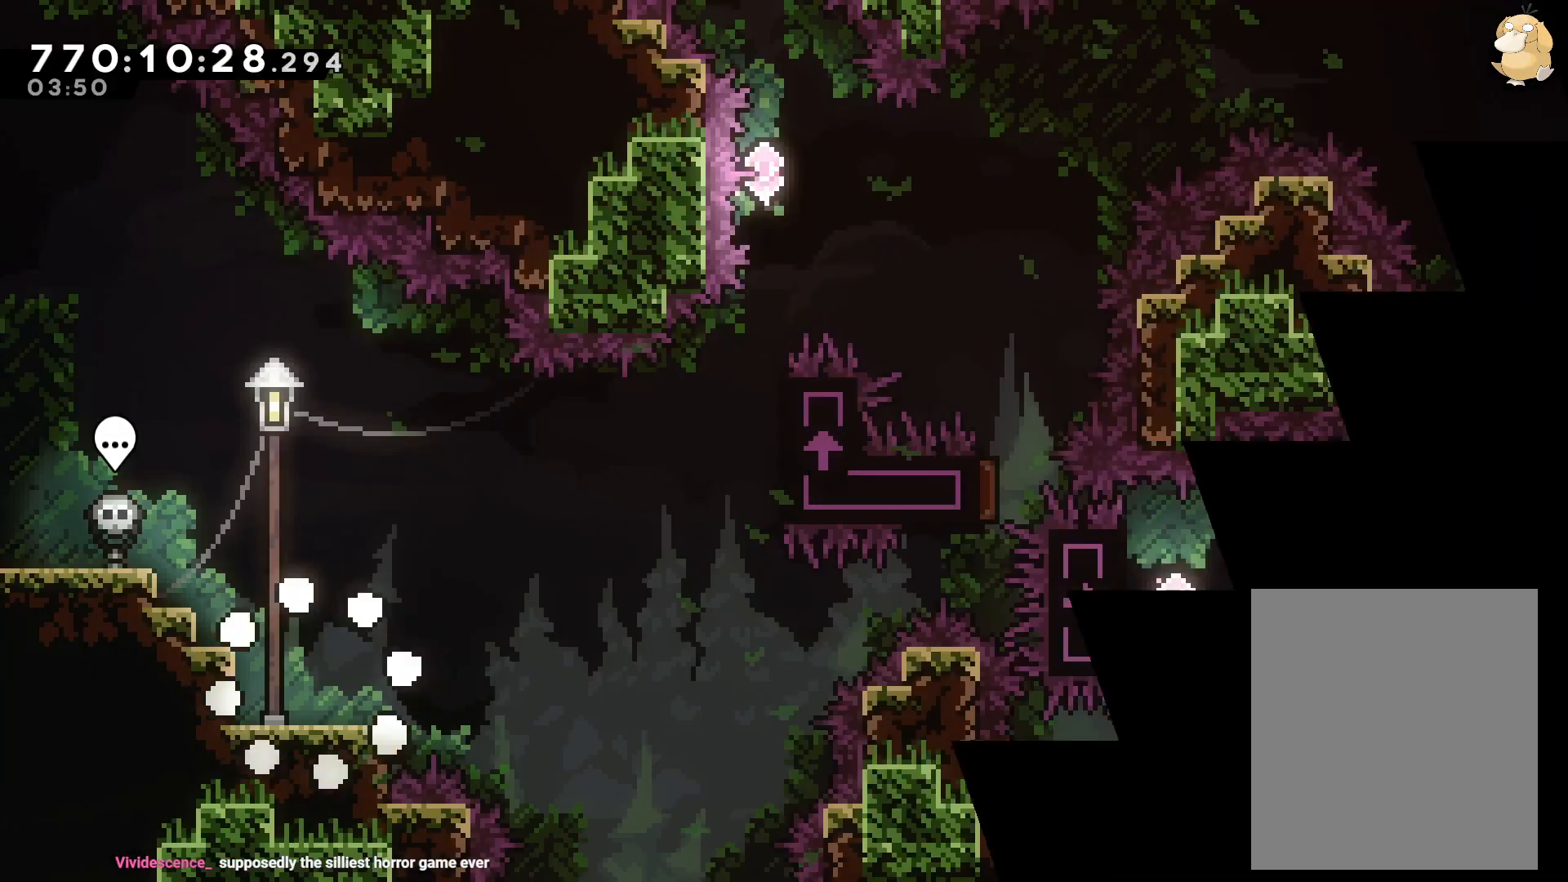
{"buttons": ["DPAD_LEFT"], "left_stick": "center", "right_stick": "center", "events": [[500, "DPAD_LEFT", "down"]]}
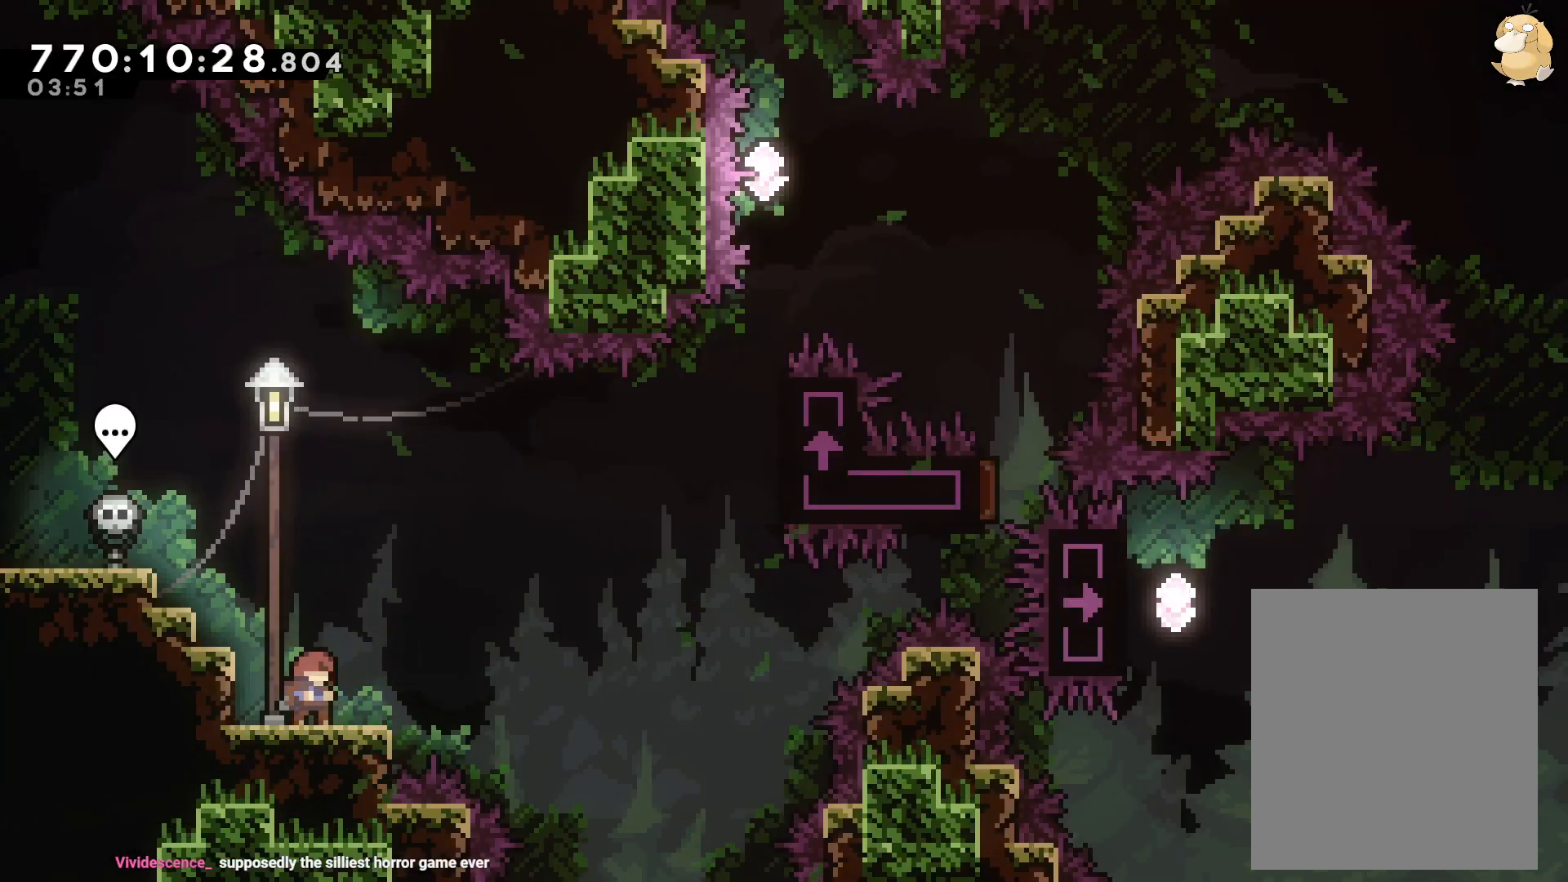
{"buttons": [], "left_stick": "center", "right_stick": "center", "events": [[117, "DPAD_LEFT", "up"]]}
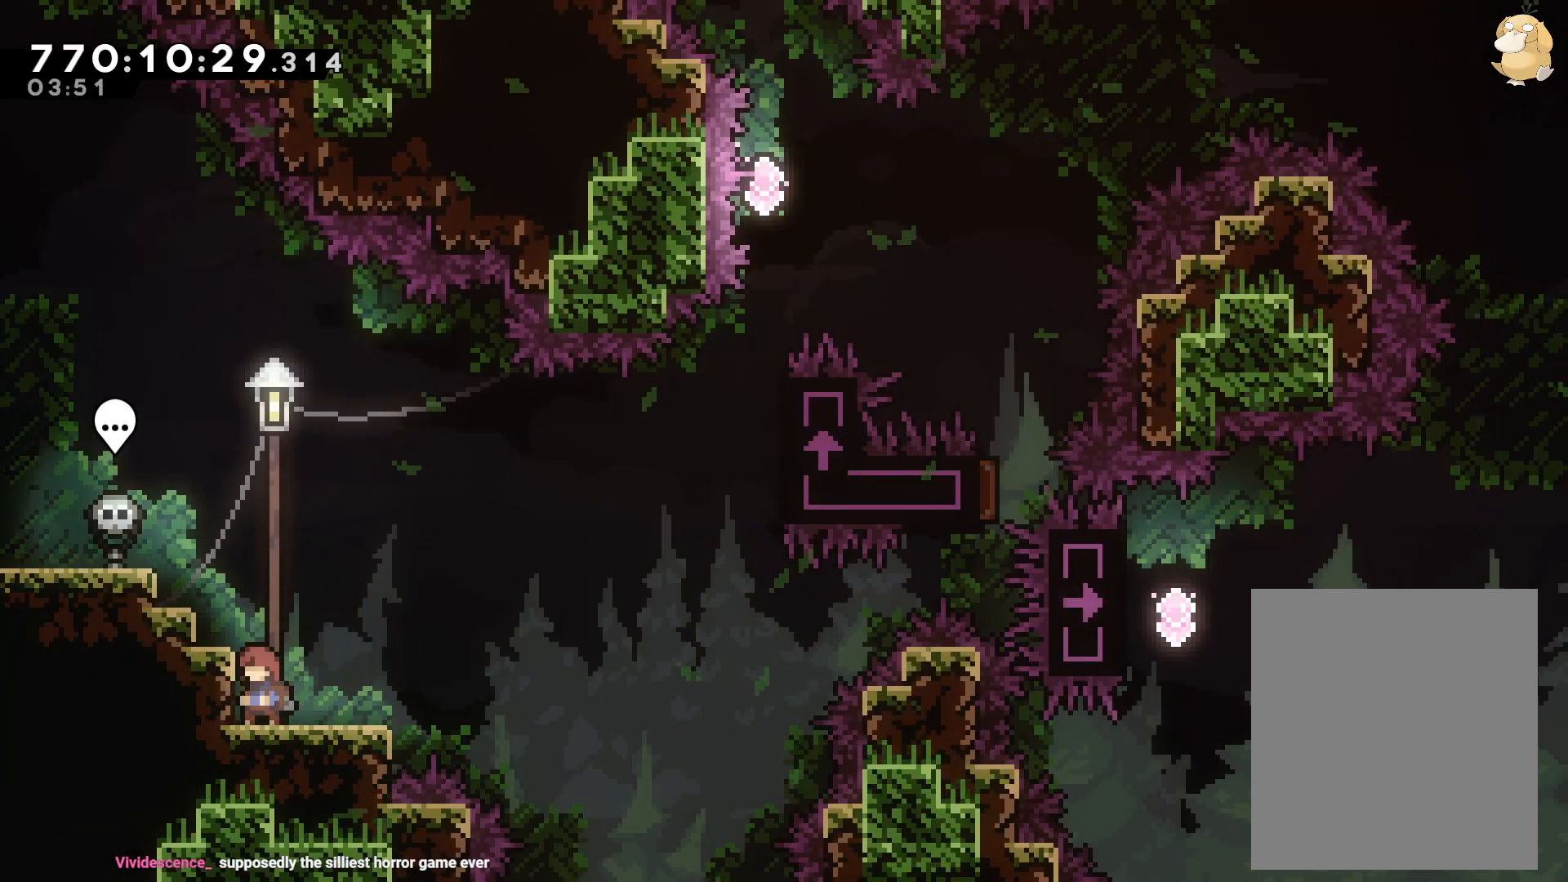
{"buttons": ["DPAD_UP", "DPAD_RIGHT"], "left_stick": "center", "right_stick": "center", "events": [[233, "DPAD_RIGHT", "down"], [233, "Y", "down"], [300, "Y", "up"], [383, "B", "down"], [467, "B", "up"], [467, "DPAD_UP", "down"]]}
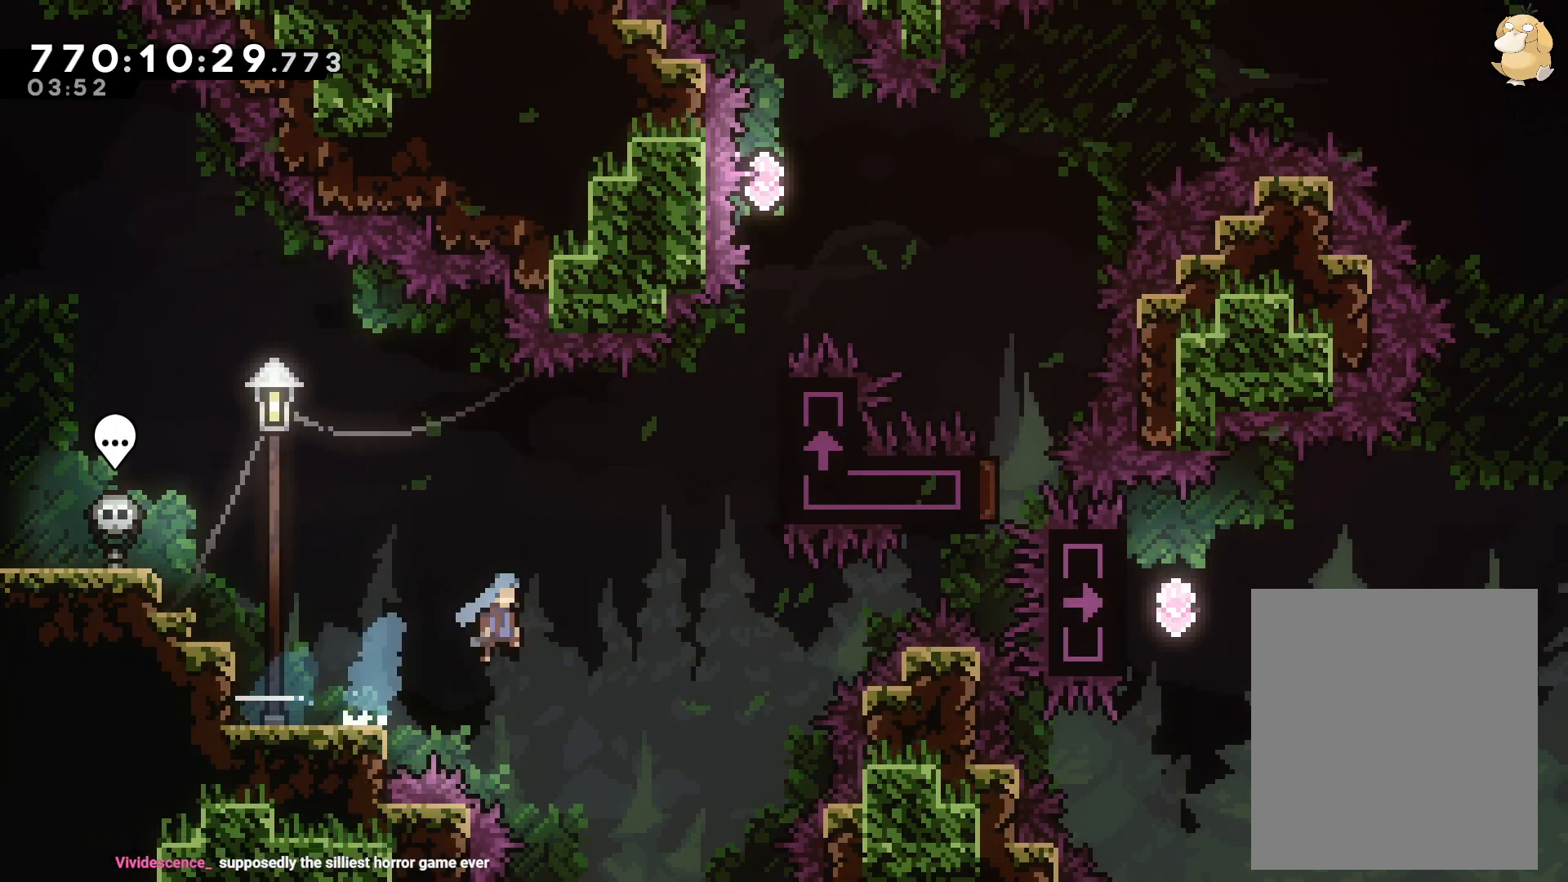
{"buttons": [], "left_stick": "center", "right_stick": "center", "events": [[50, "Y", "down"], [167, "Y", "up"], [250, "DPAD_UP", "up"], [350, "DPAD_UP", "down"], [400, "L2", "down"], [467, "DPAD_UP", "up"], [483, "DPAD_RIGHT", "up"], [483, "L2", "up"]]}